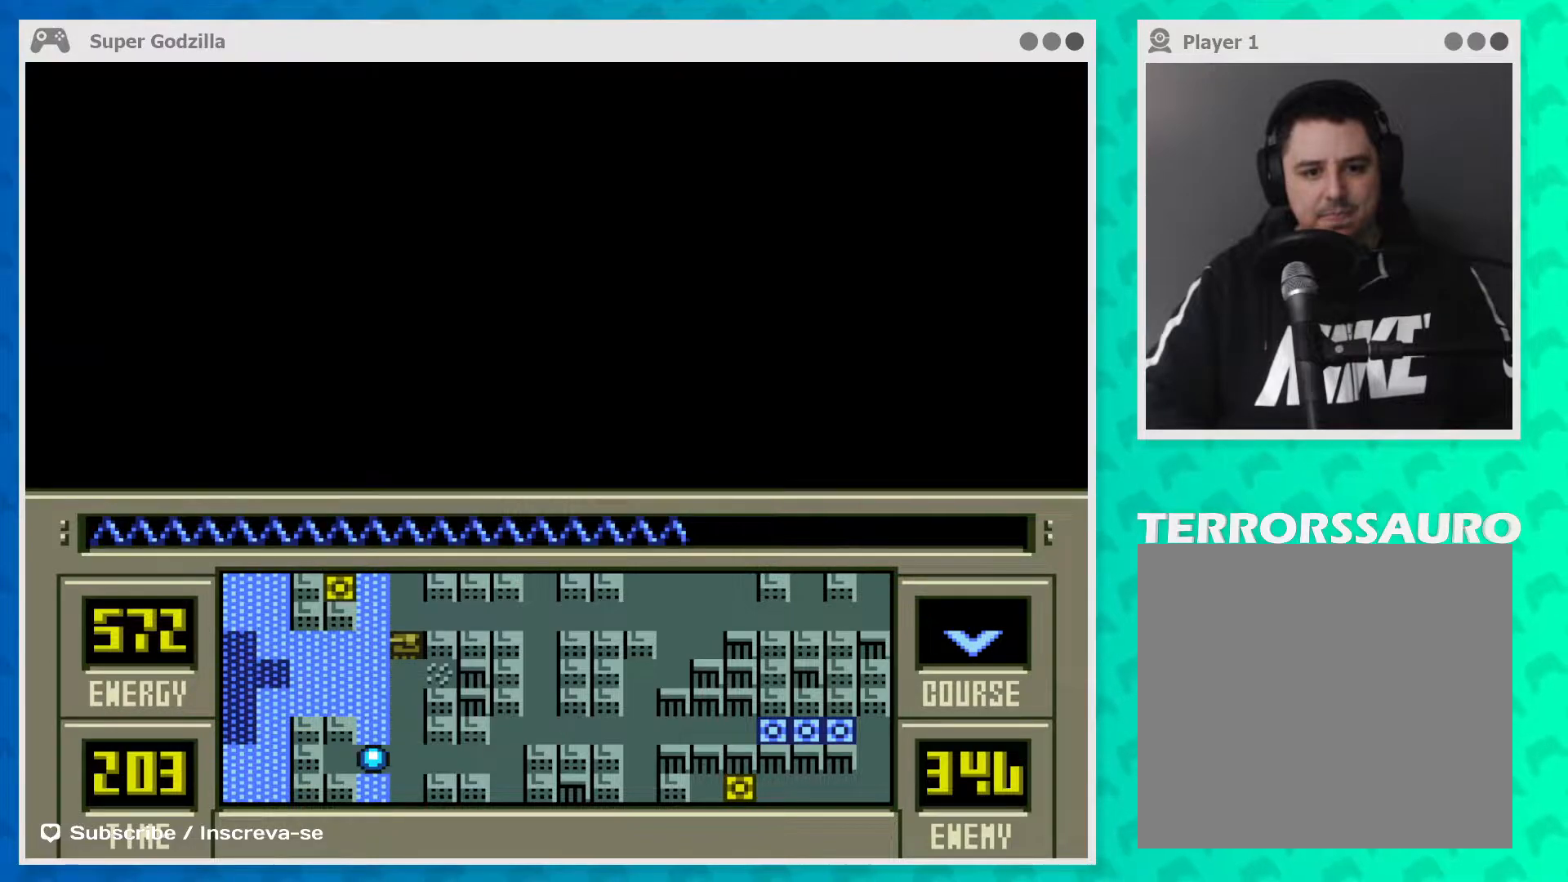
Gameplay with a controller (Xbox layout); each line is a JSON object with the inputs held at the frame after it. "events" lists button and stick changes between this image and that frame as [ms after this image, input, new state], when the widget could be followed in between. Not read: L1 L3 R1 R3 right_stick.
{"buttons": [], "left_stick": "center", "events": [[217, "left_stick", "right"], [433, "left_stick", "center"]]}
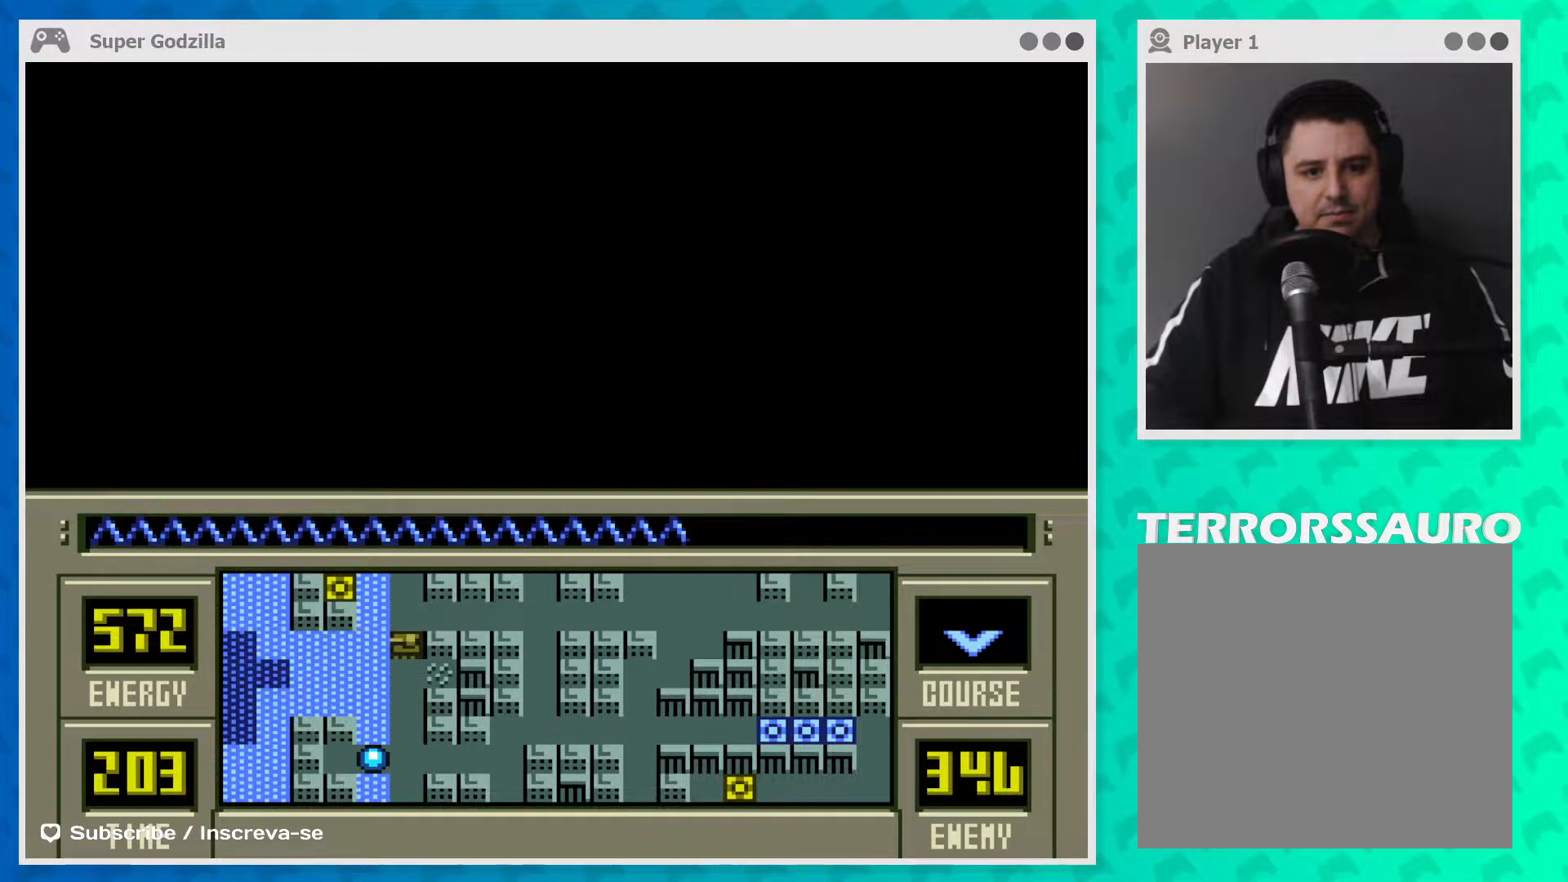
{"buttons": [], "left_stick": "center", "events": []}
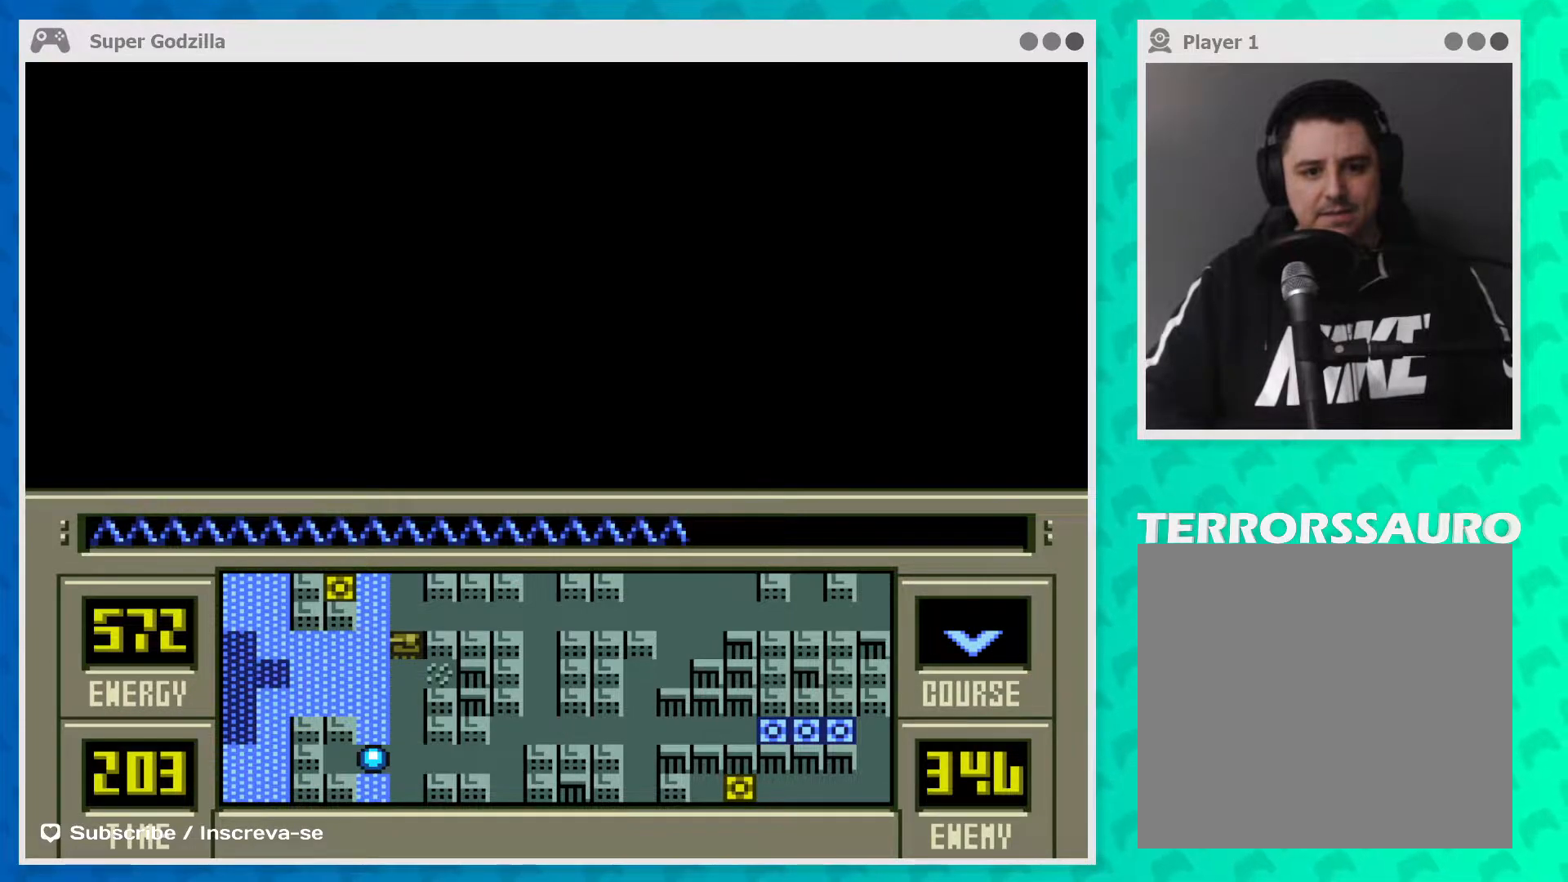
{"buttons": [], "left_stick": "center", "events": []}
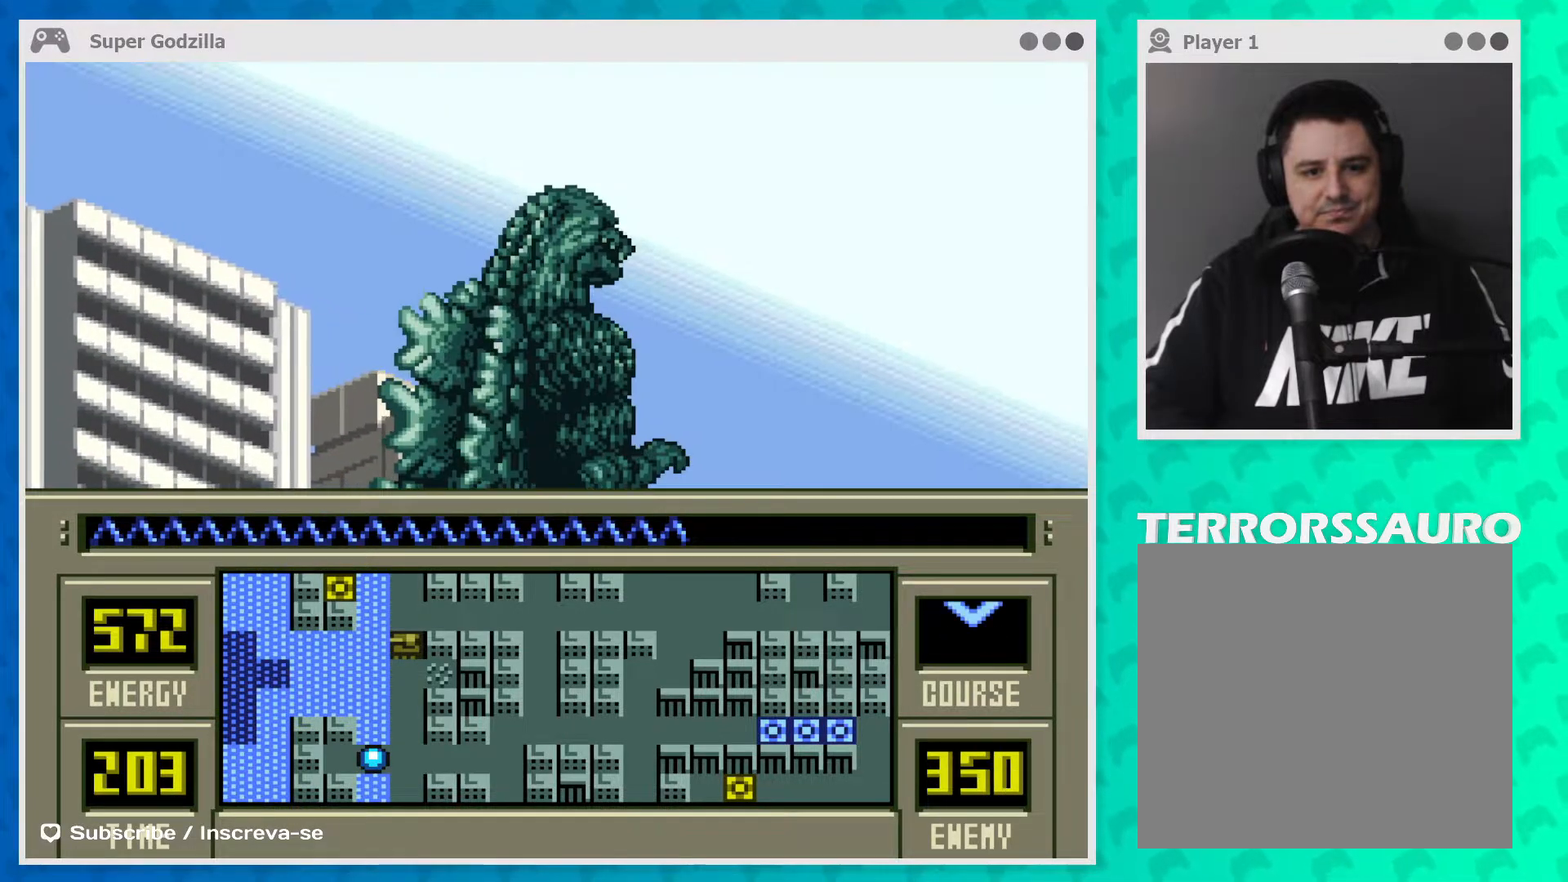
{"buttons": [], "left_stick": "center", "events": []}
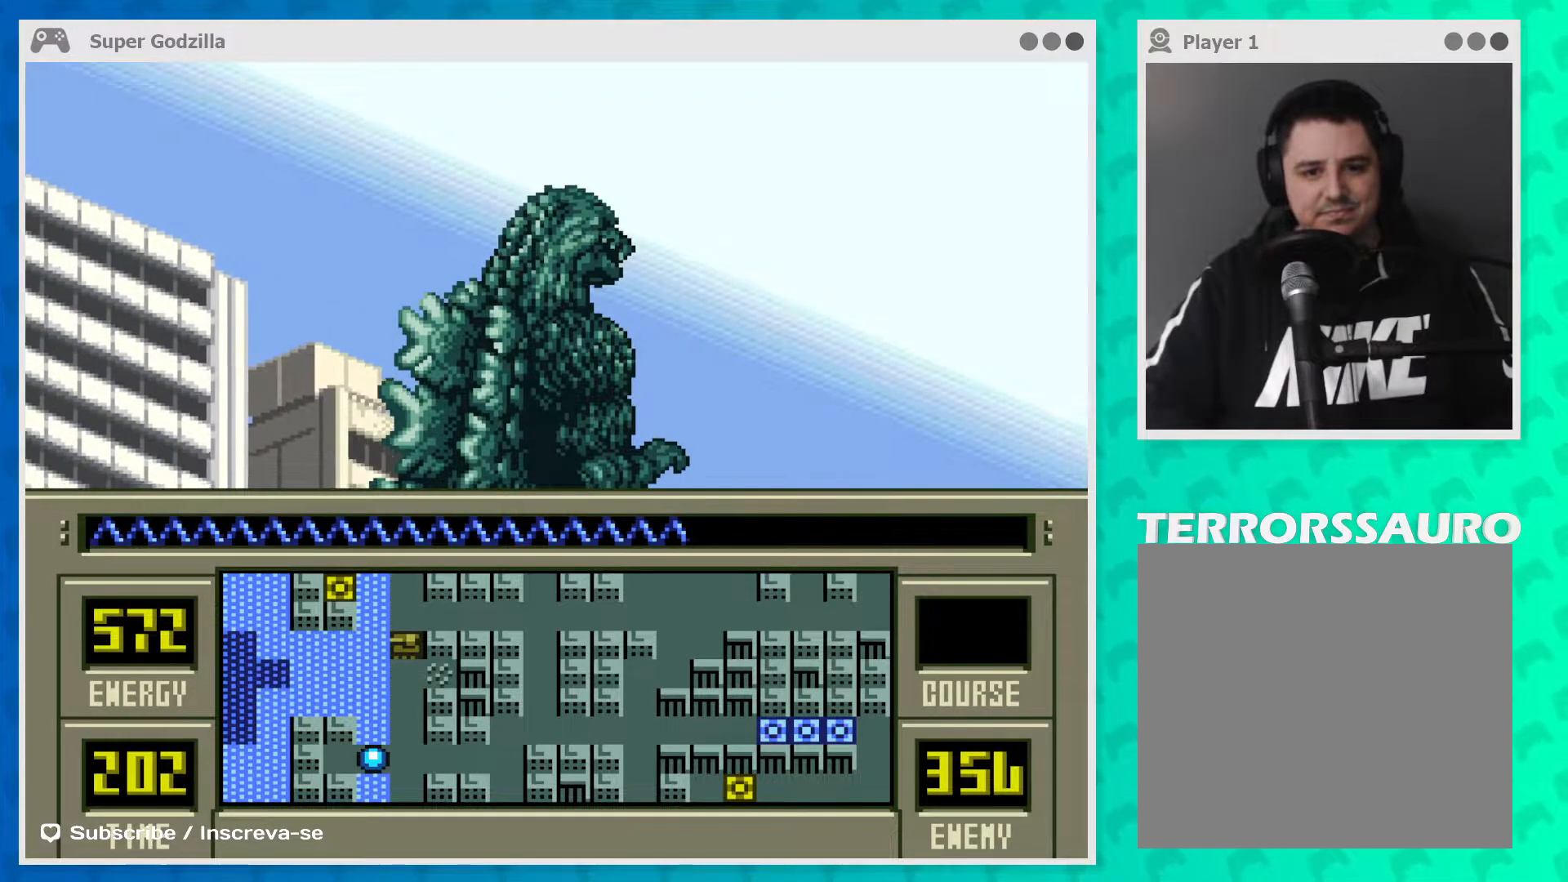
{"buttons": [], "left_stick": "center", "events": []}
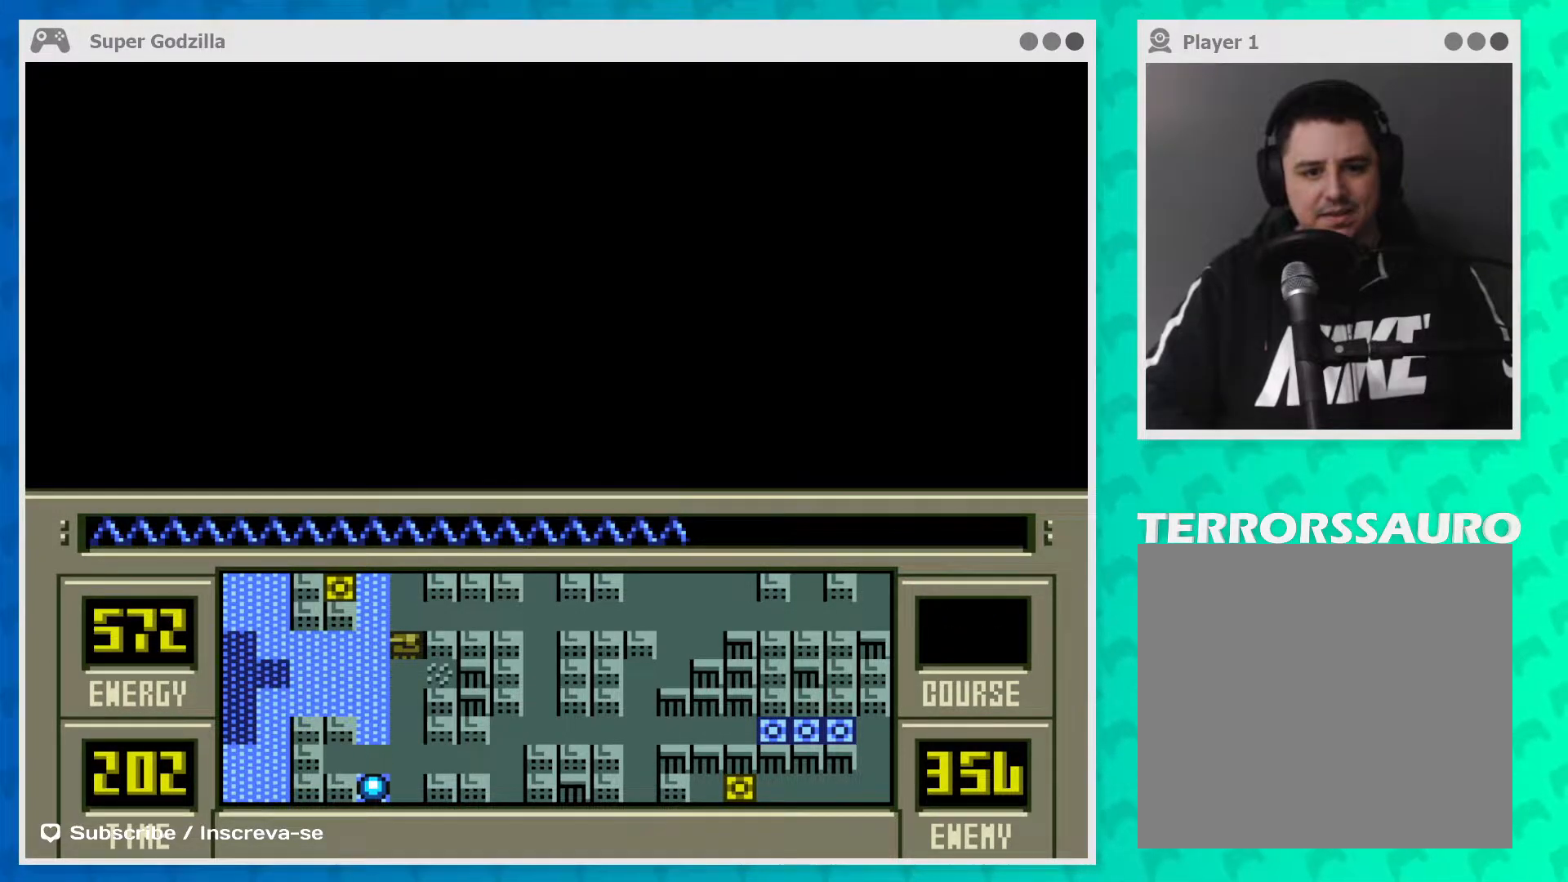
{"buttons": [], "left_stick": "center", "events": [[17, "left_stick", "right"], [250, "left_stick", "center"]]}
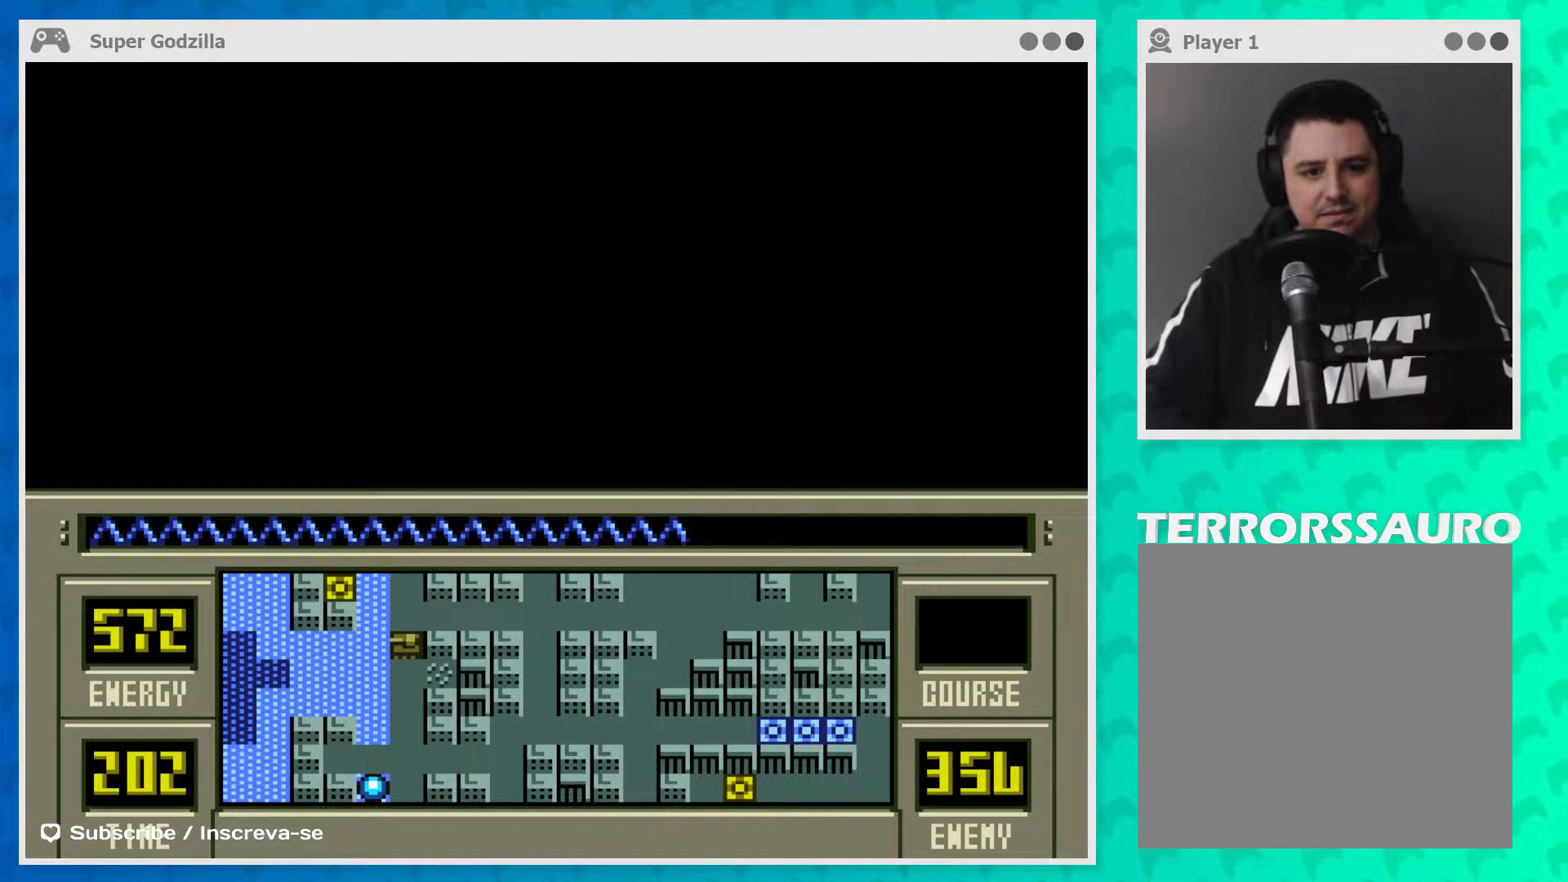
{"buttons": [], "left_stick": "center", "events": []}
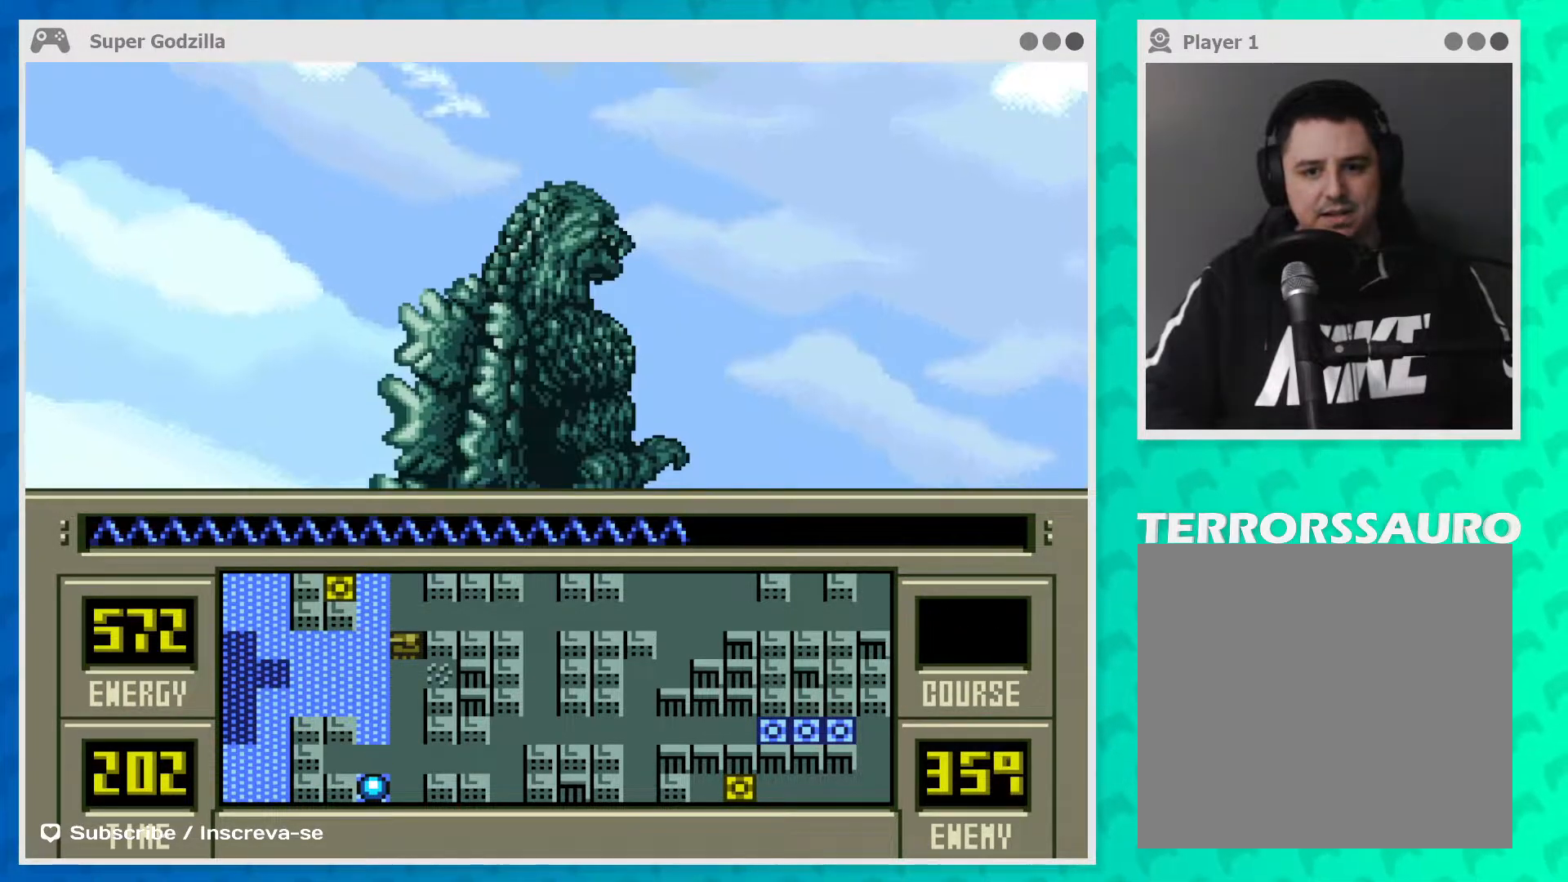
{"buttons": [], "left_stick": "center", "events": [[67, "left_stick", "right"], [350, "left_stick", "center"]]}
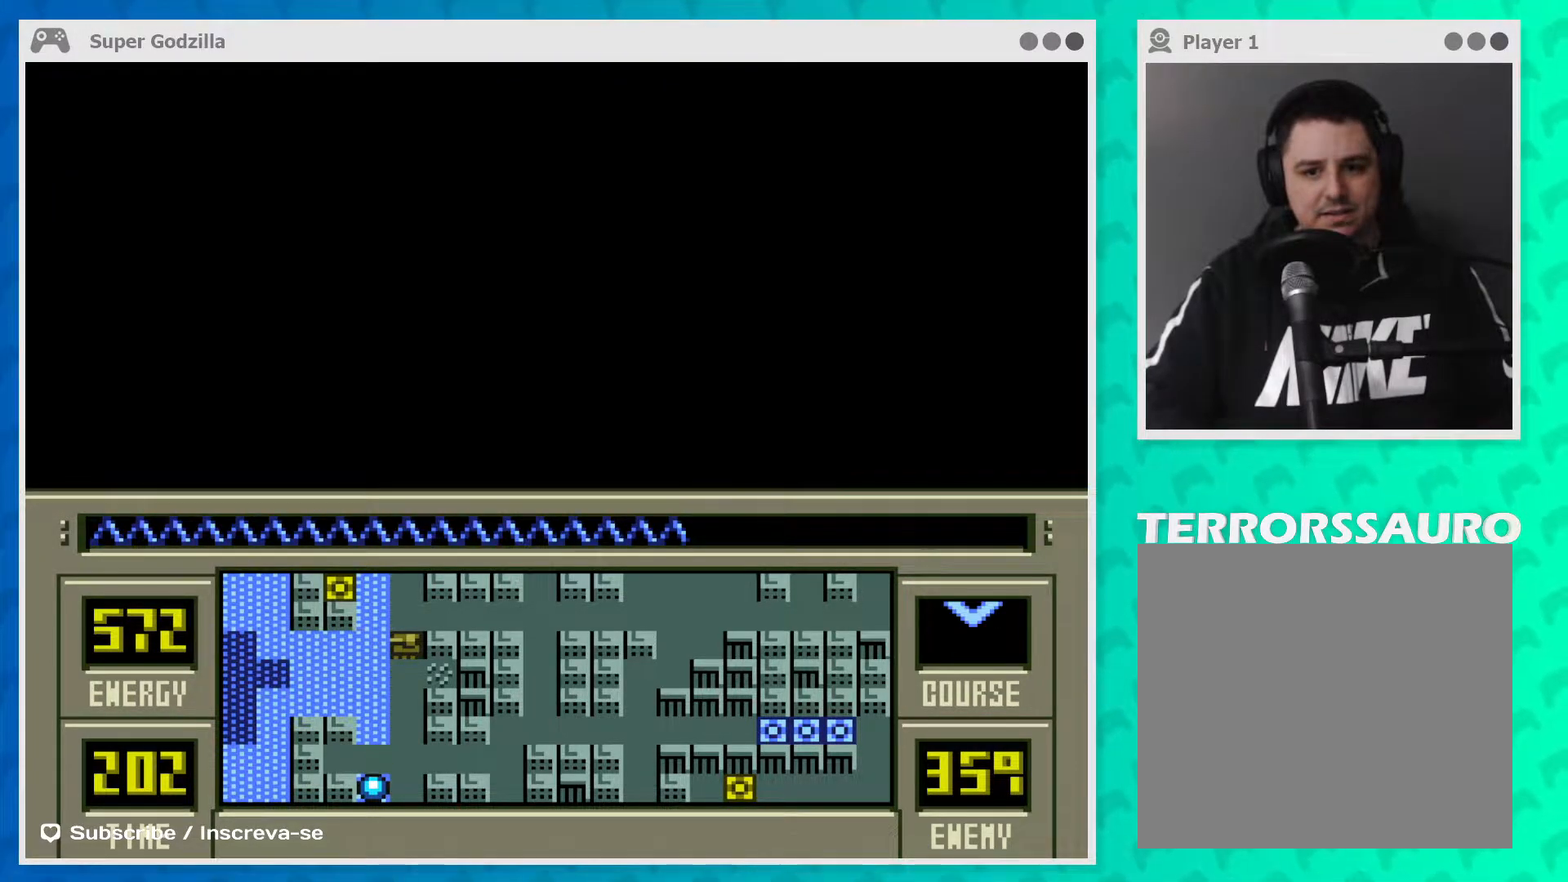
{"buttons": [], "left_stick": "center", "events": []}
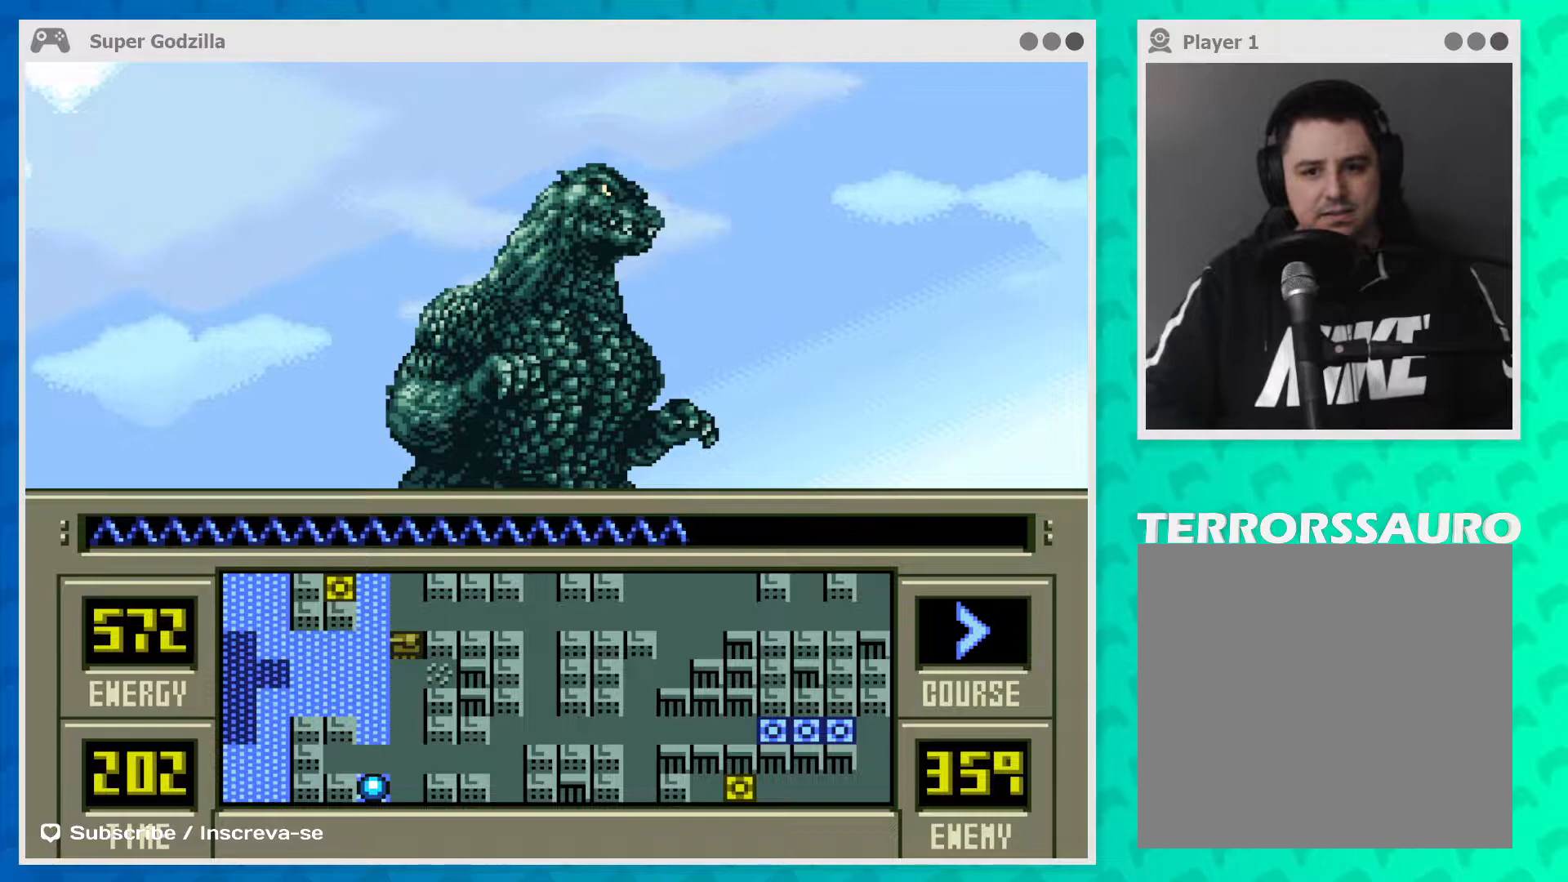
{"buttons": [], "left_stick": "center", "events": []}
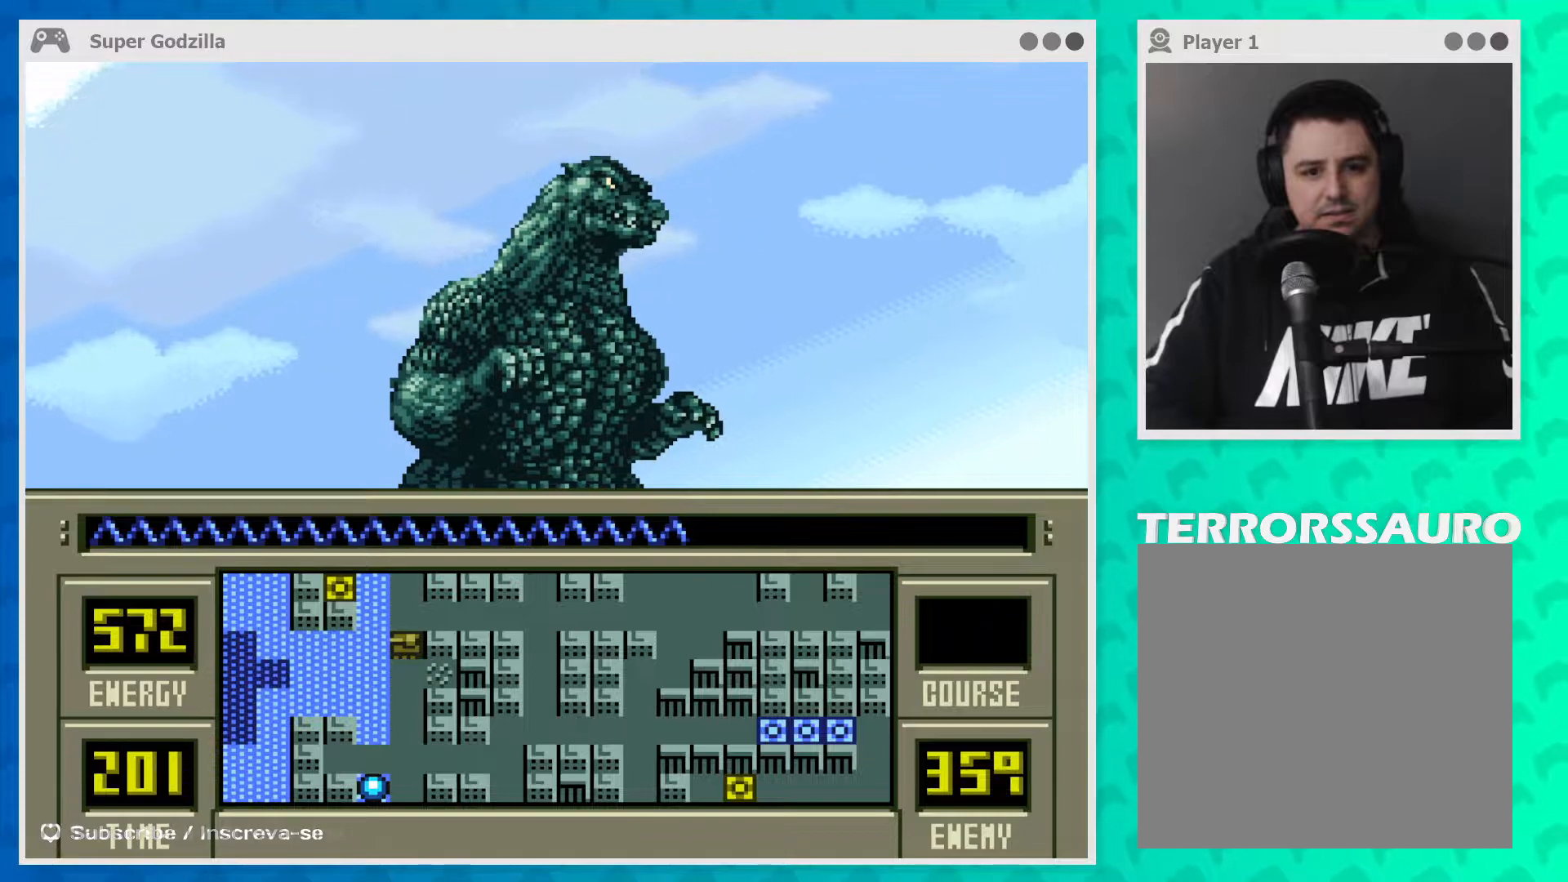
{"buttons": [], "left_stick": "center", "events": []}
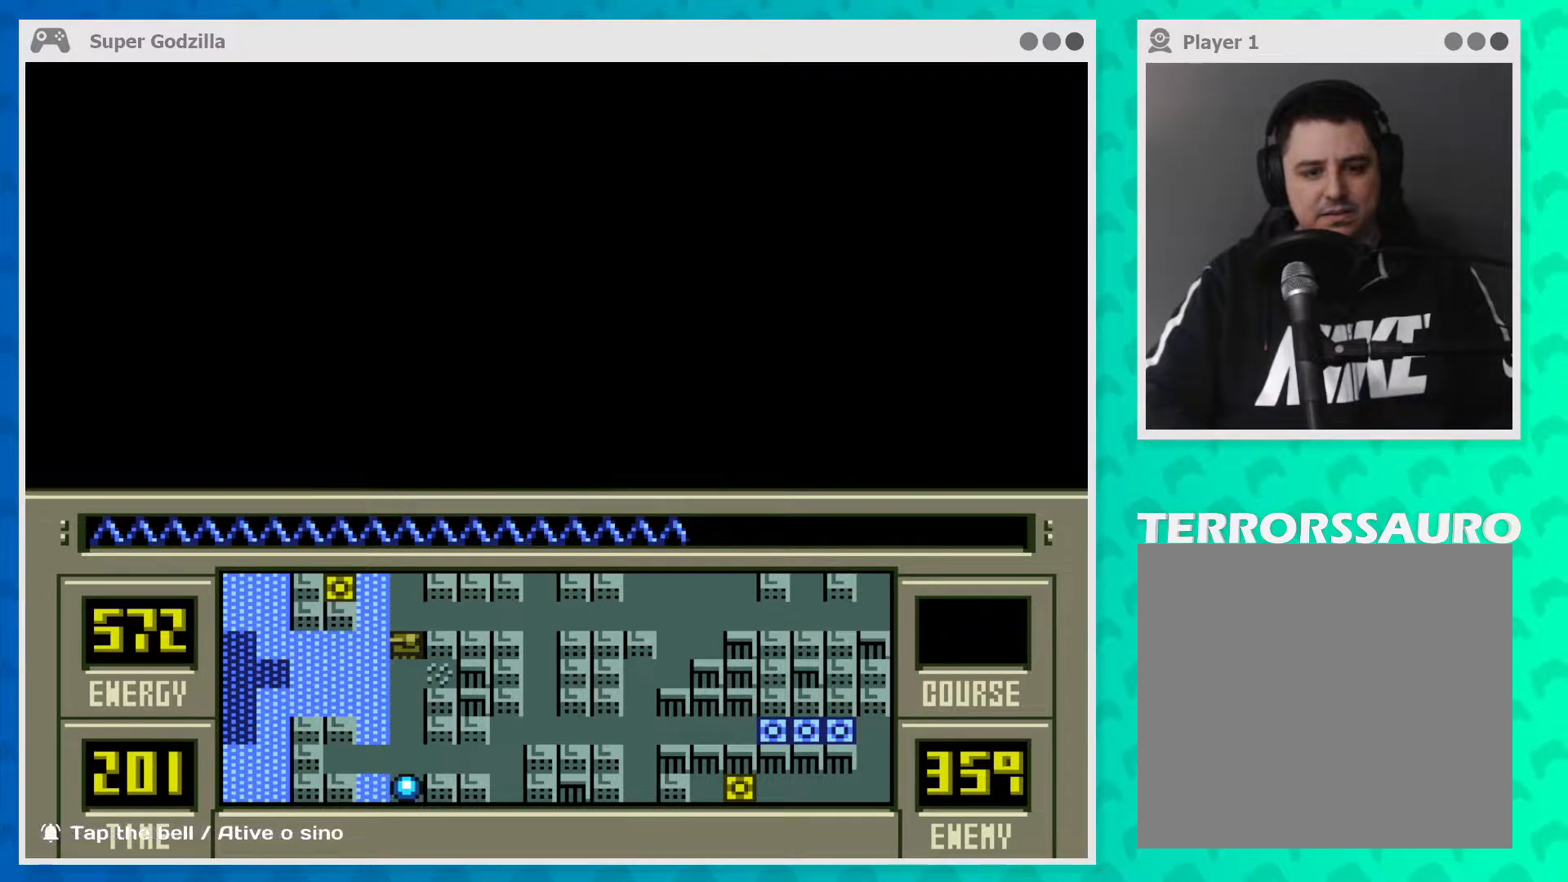
{"buttons": [], "left_stick": "up", "events": [[250, "left_stick", "up"]]}
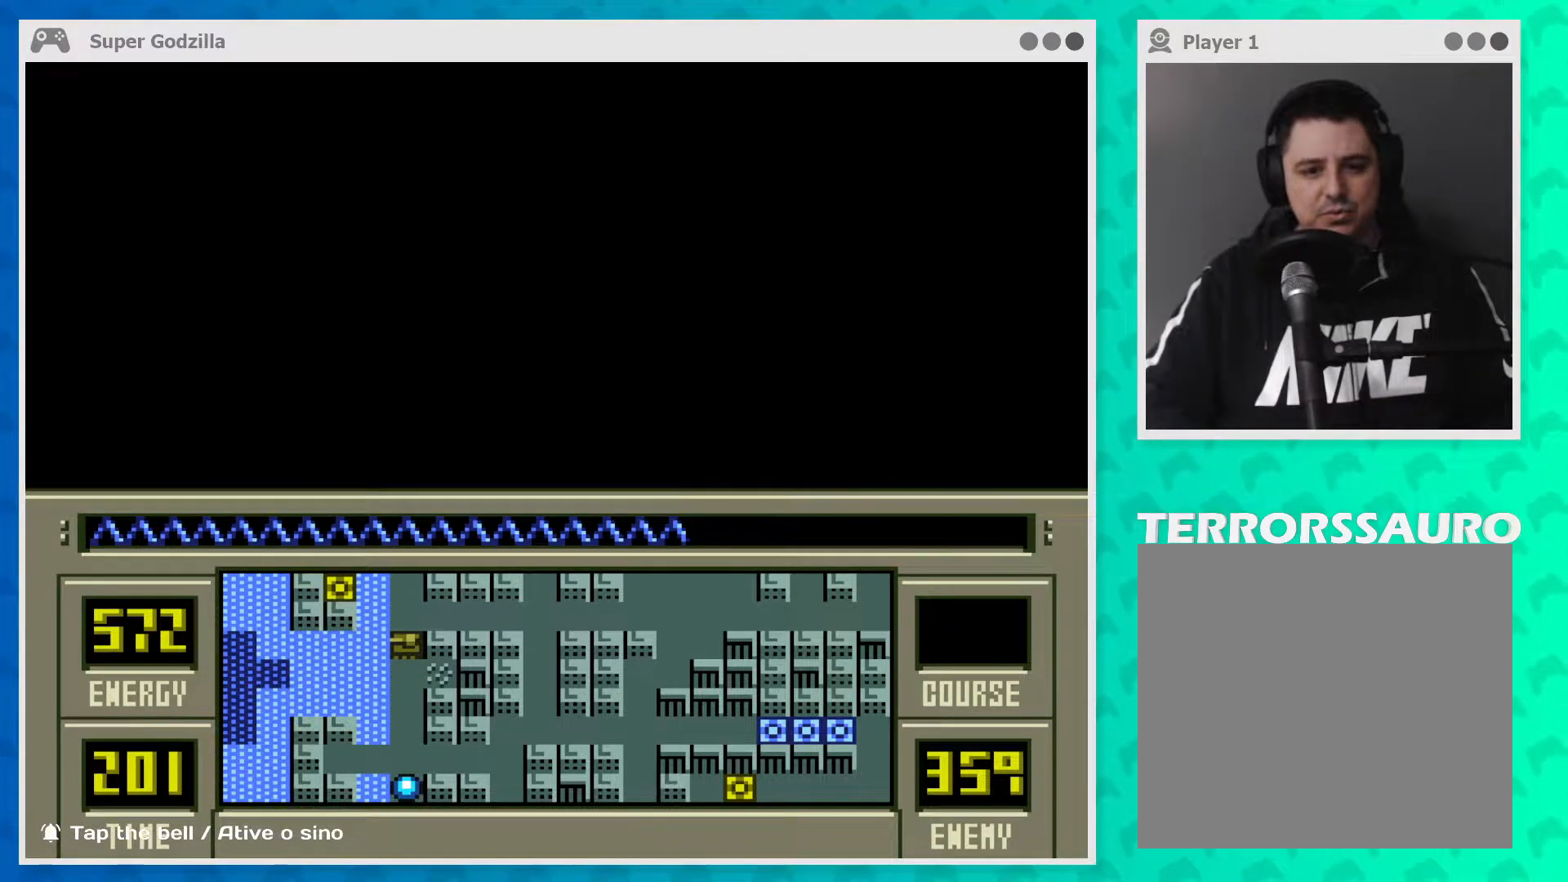
{"buttons": [], "left_stick": "center", "events": [[50, "left_stick", "center"]]}
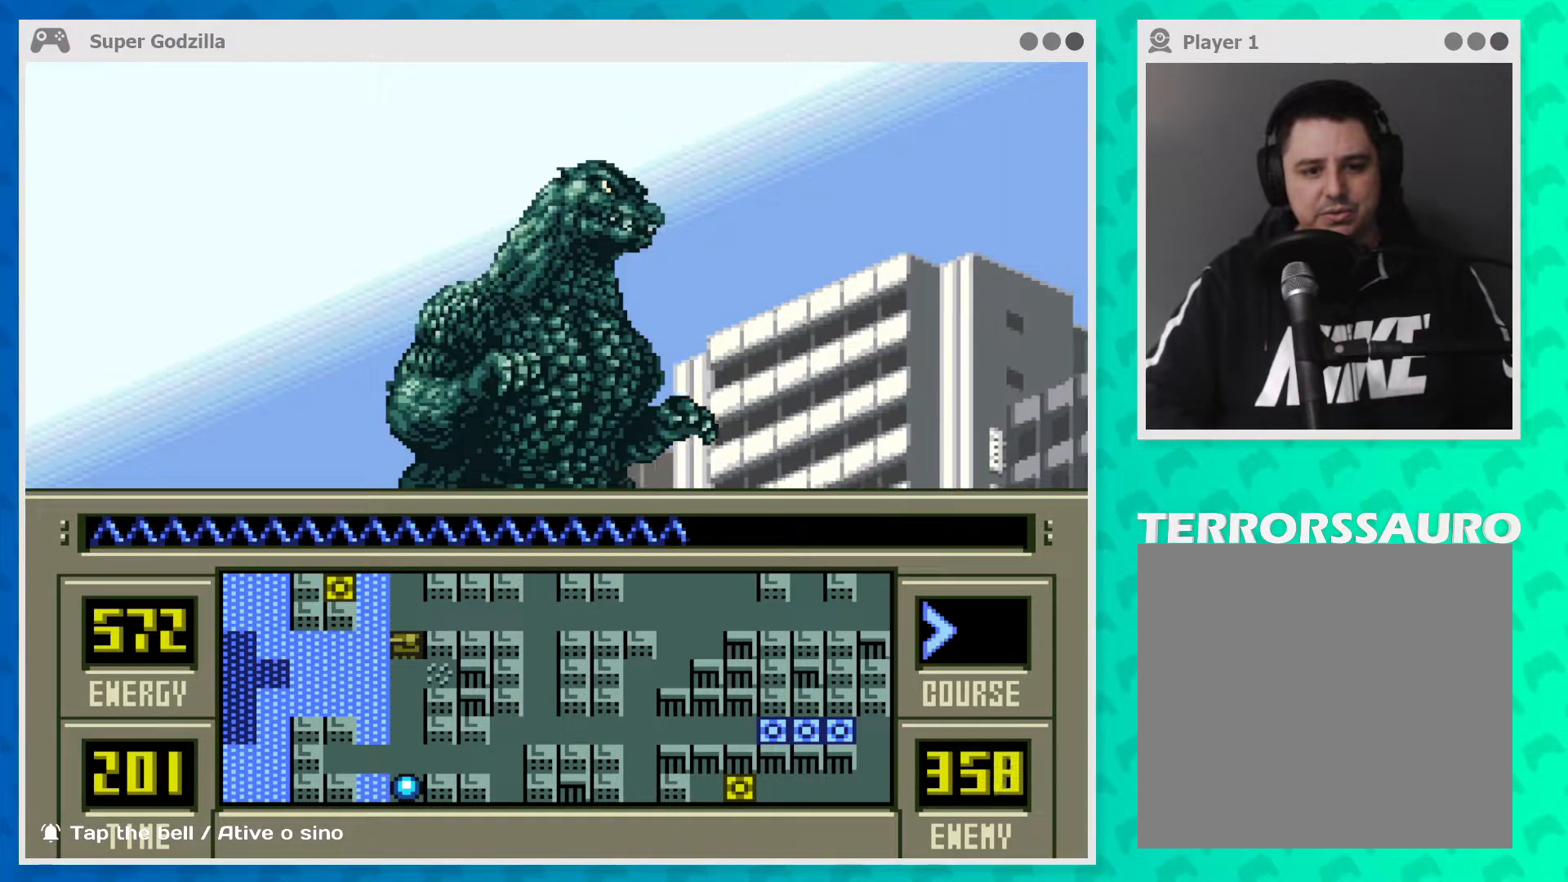
{"buttons": [], "left_stick": "up", "events": [[300, "left_stick", "up"]]}
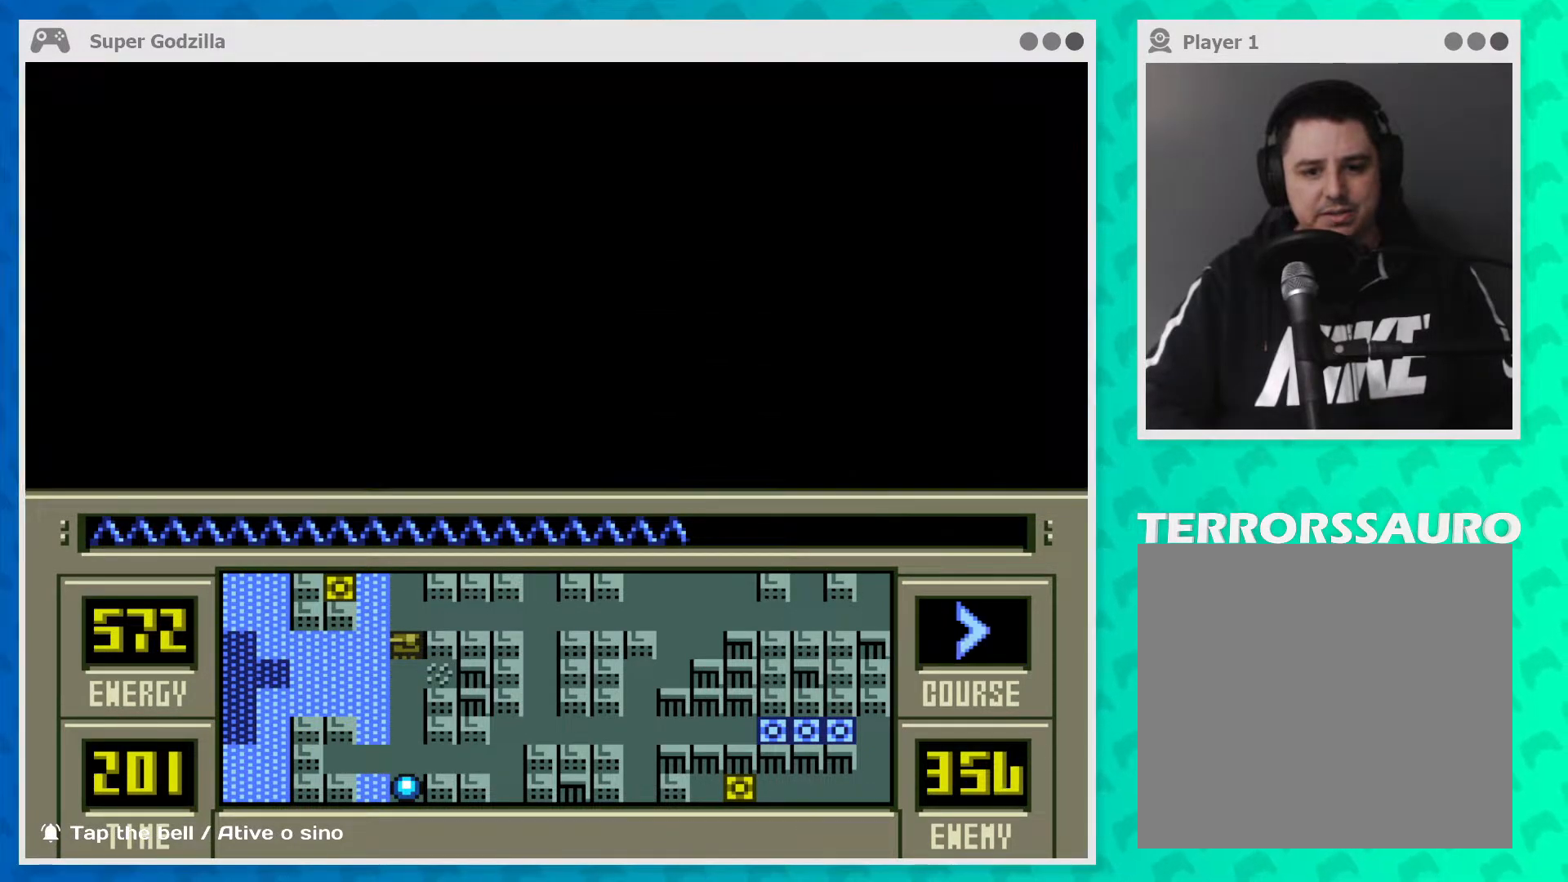
{"buttons": [], "left_stick": "center", "events": [[167, "left_stick", "center"]]}
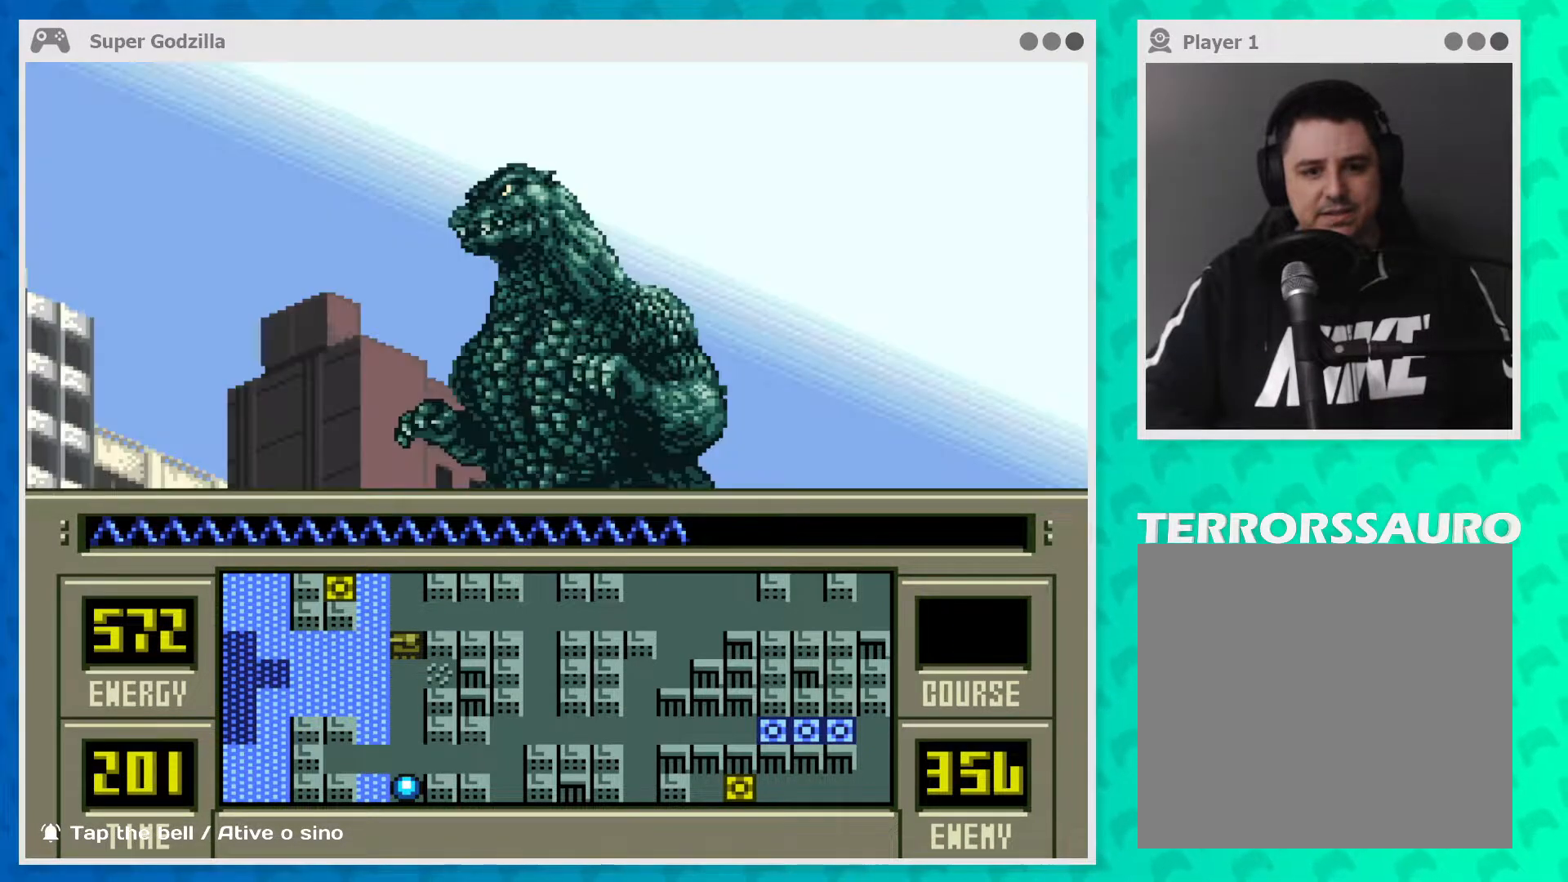
{"buttons": [], "left_stick": "center", "events": []}
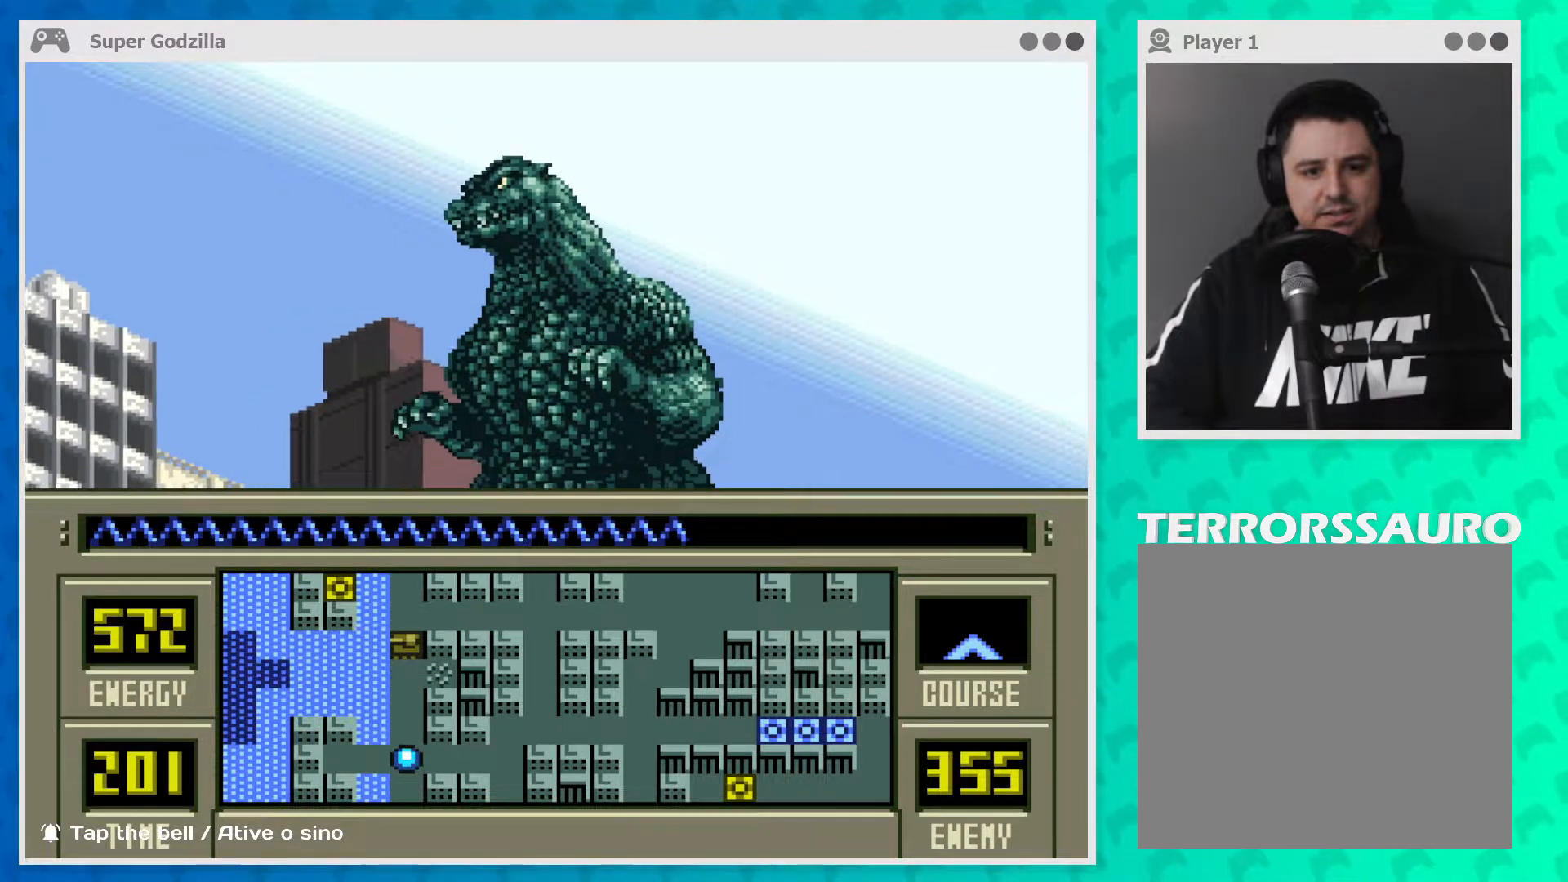
{"buttons": [], "left_stick": "right", "events": [[83, "left_stick", "right"]]}
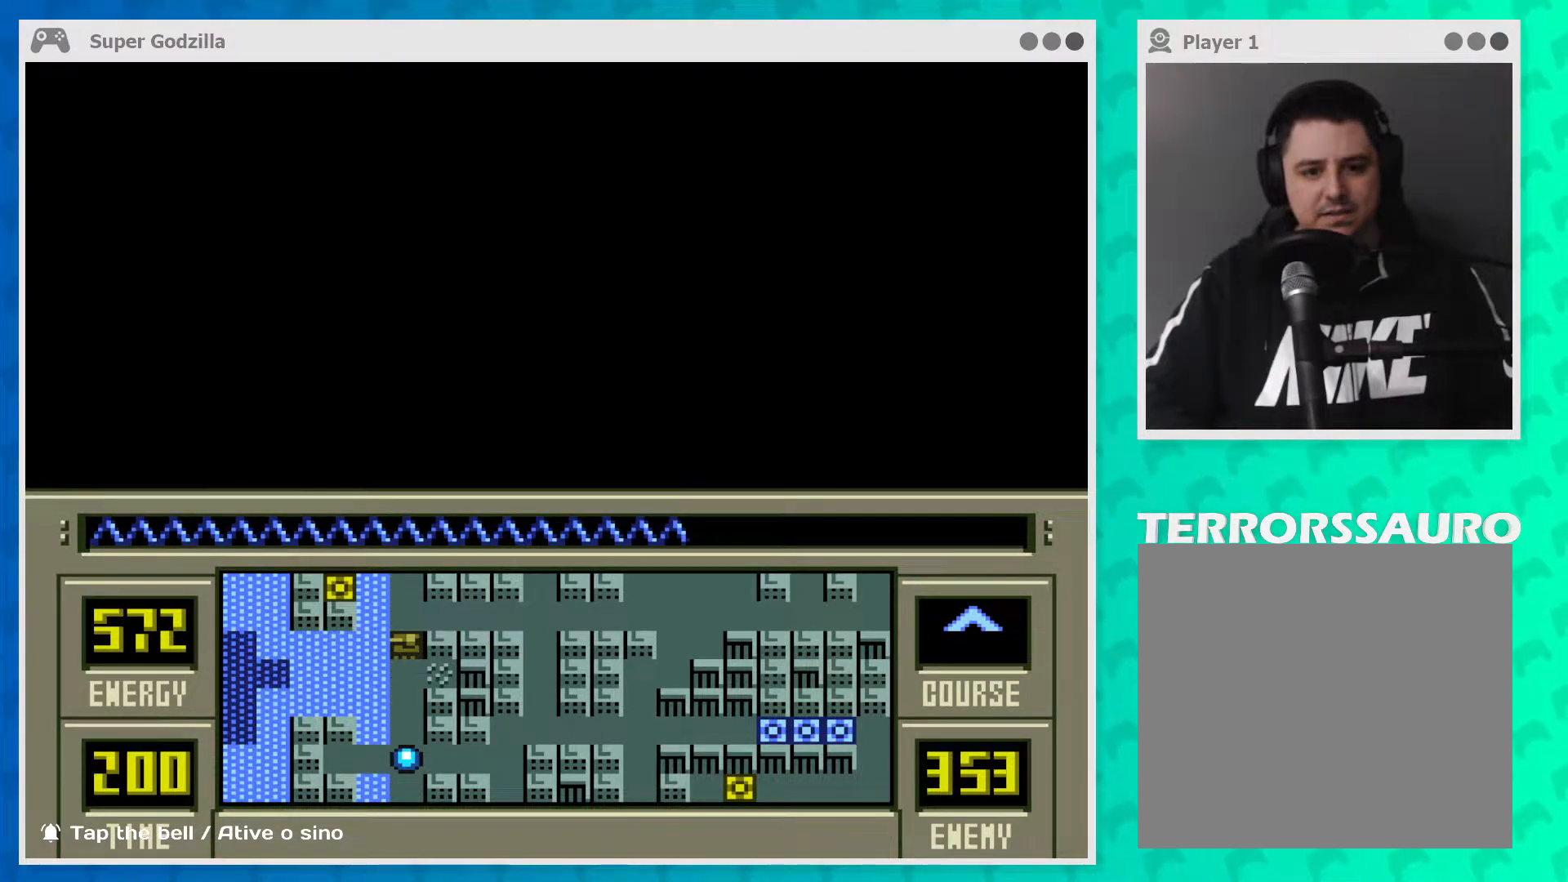
{"buttons": [], "left_stick": "right", "events": []}
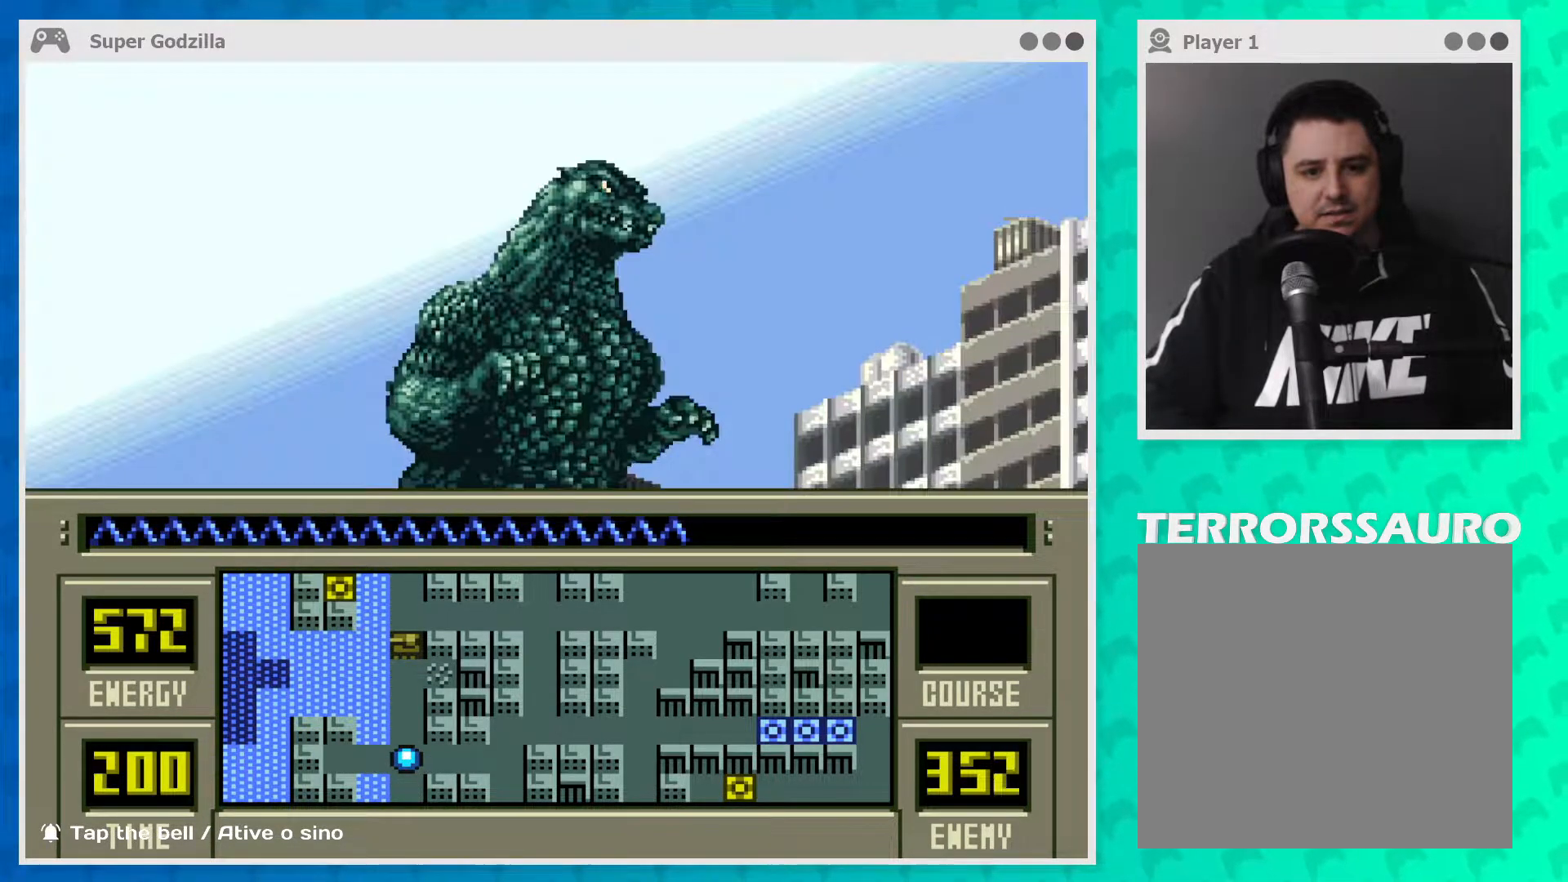
{"buttons": [], "left_stick": "right", "events": []}
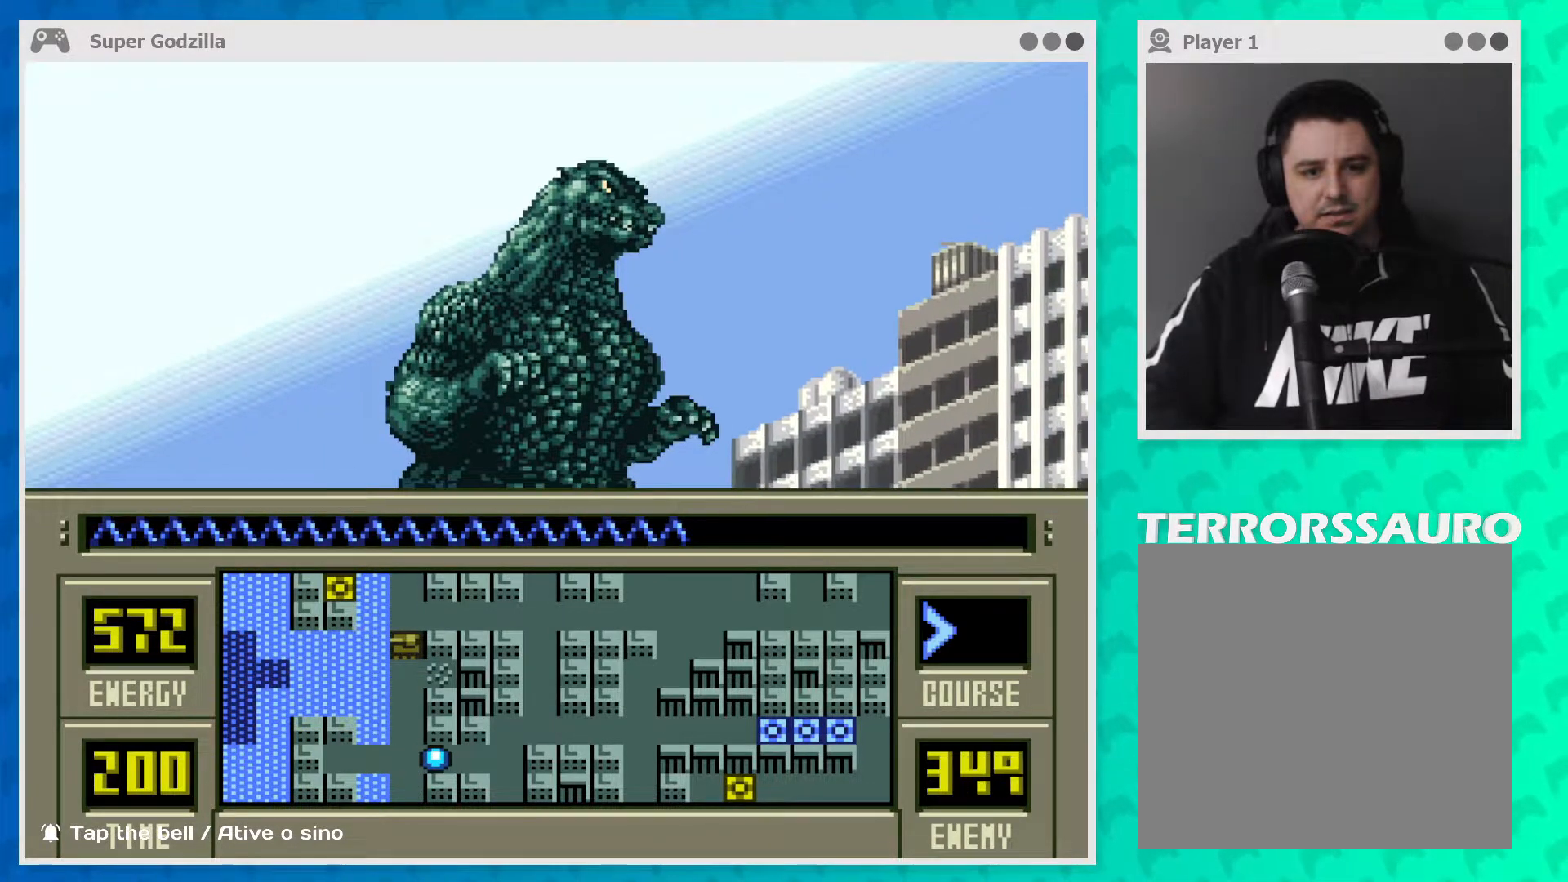
{"buttons": [], "left_stick": "center", "events": [[217, "left_stick", "center"]]}
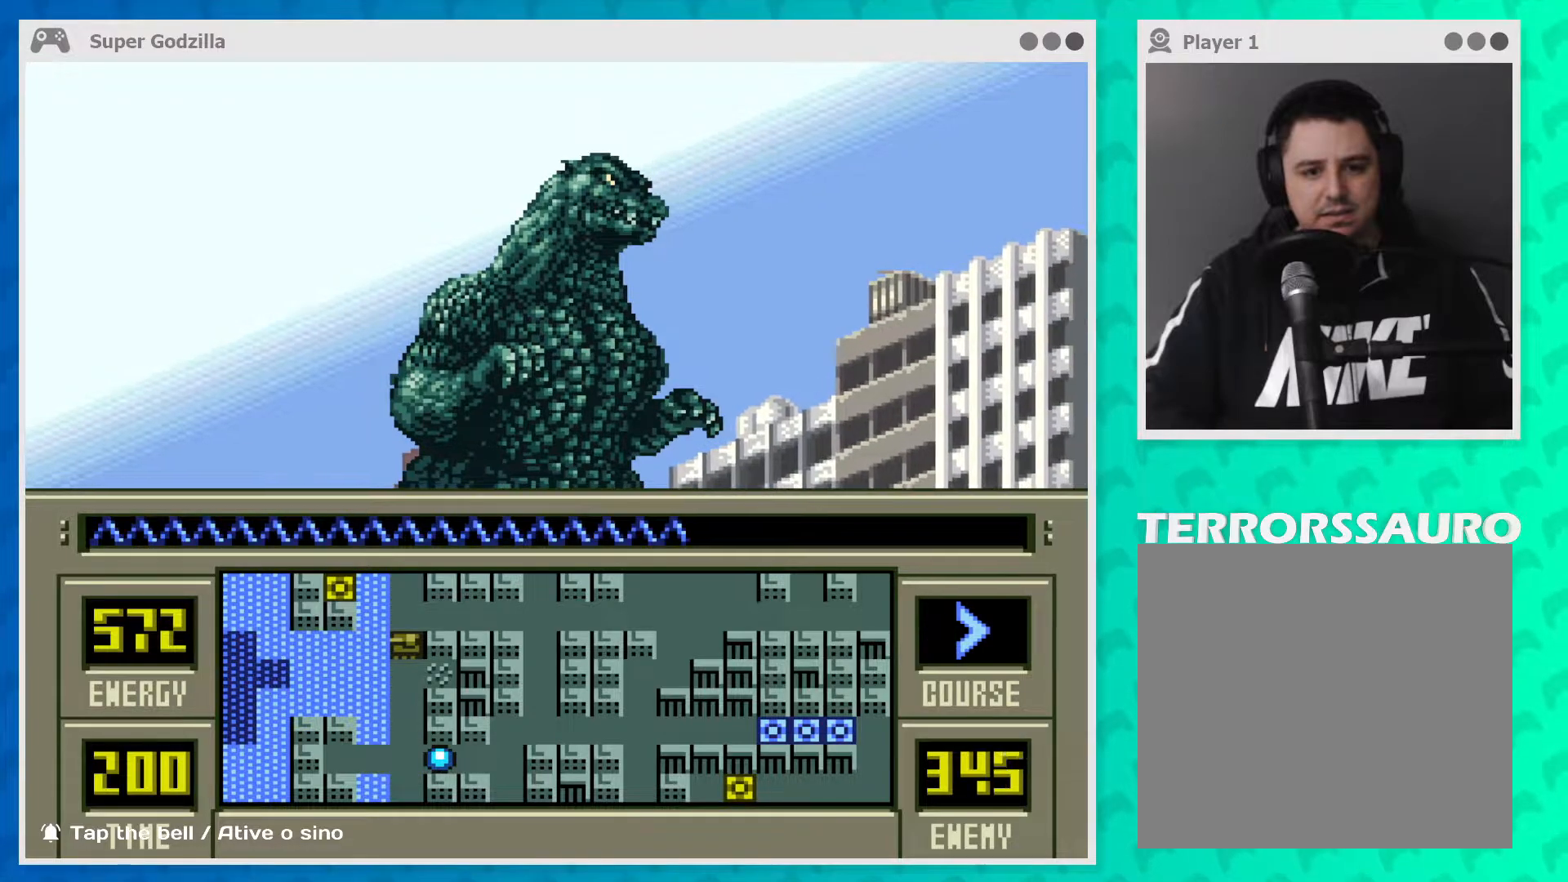
{"buttons": [], "left_stick": "center", "events": []}
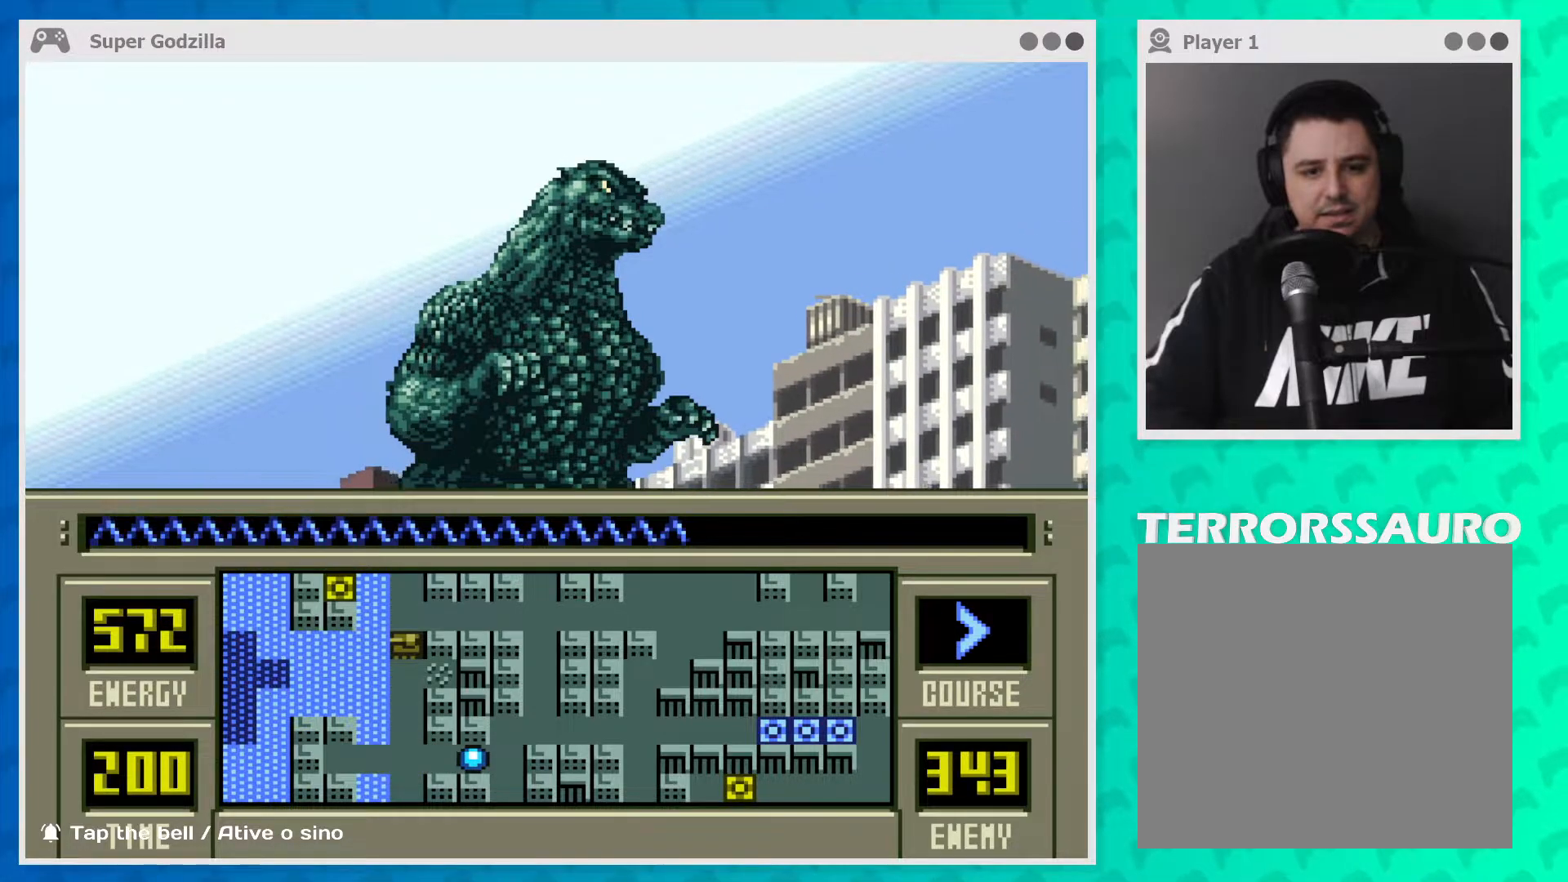
{"buttons": [], "left_stick": "center", "events": []}
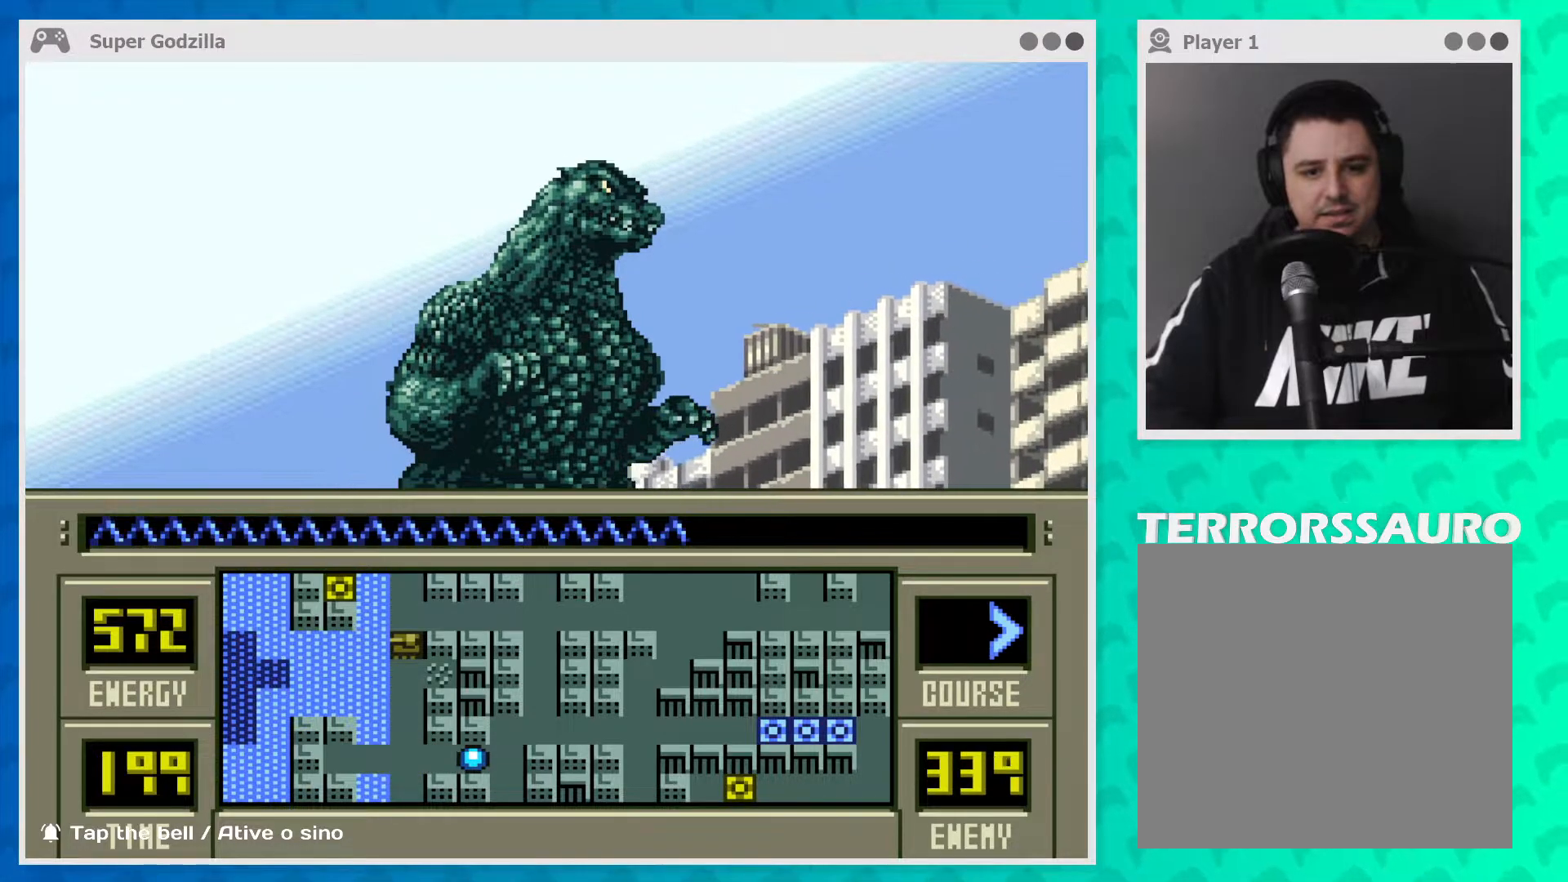
{"buttons": [], "left_stick": "center", "events": []}
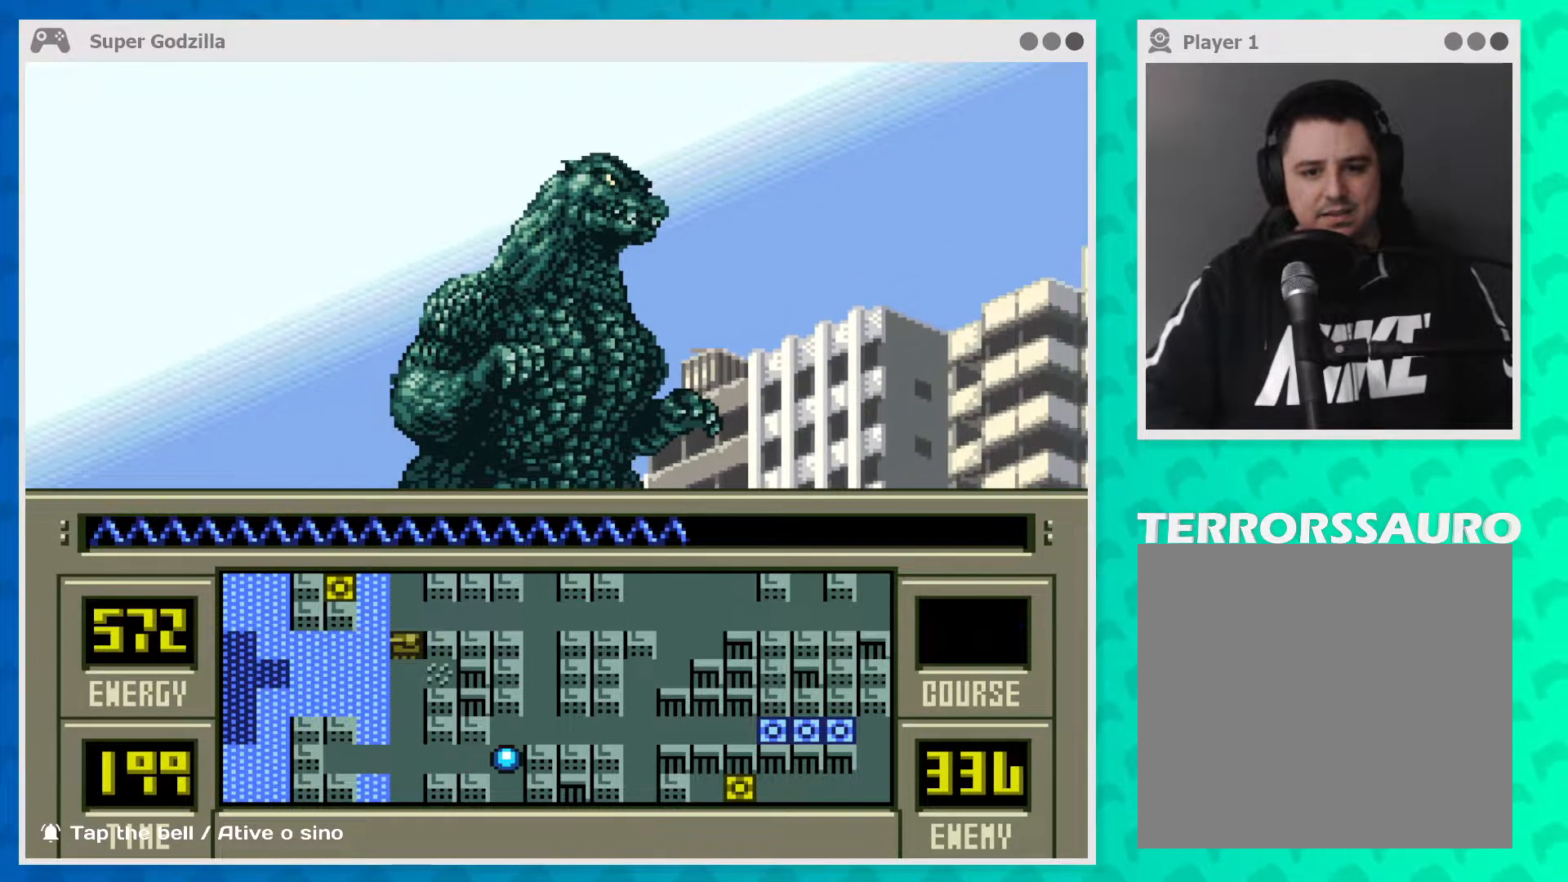
{"buttons": [], "left_stick": "up", "events": [[317, "left_stick", "up"]]}
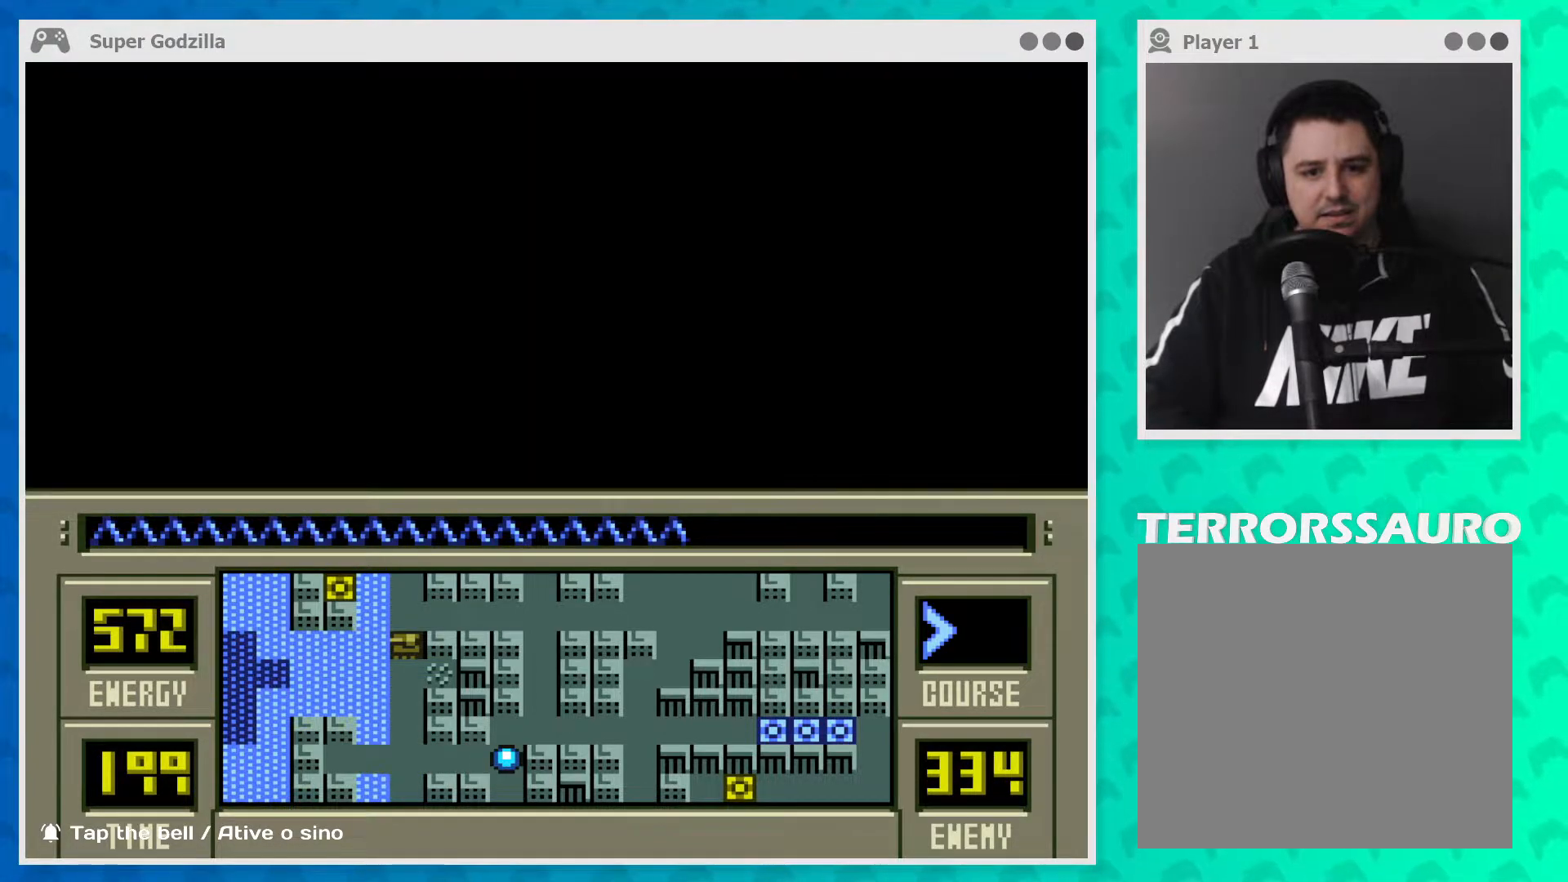
{"buttons": [], "left_stick": "up", "events": []}
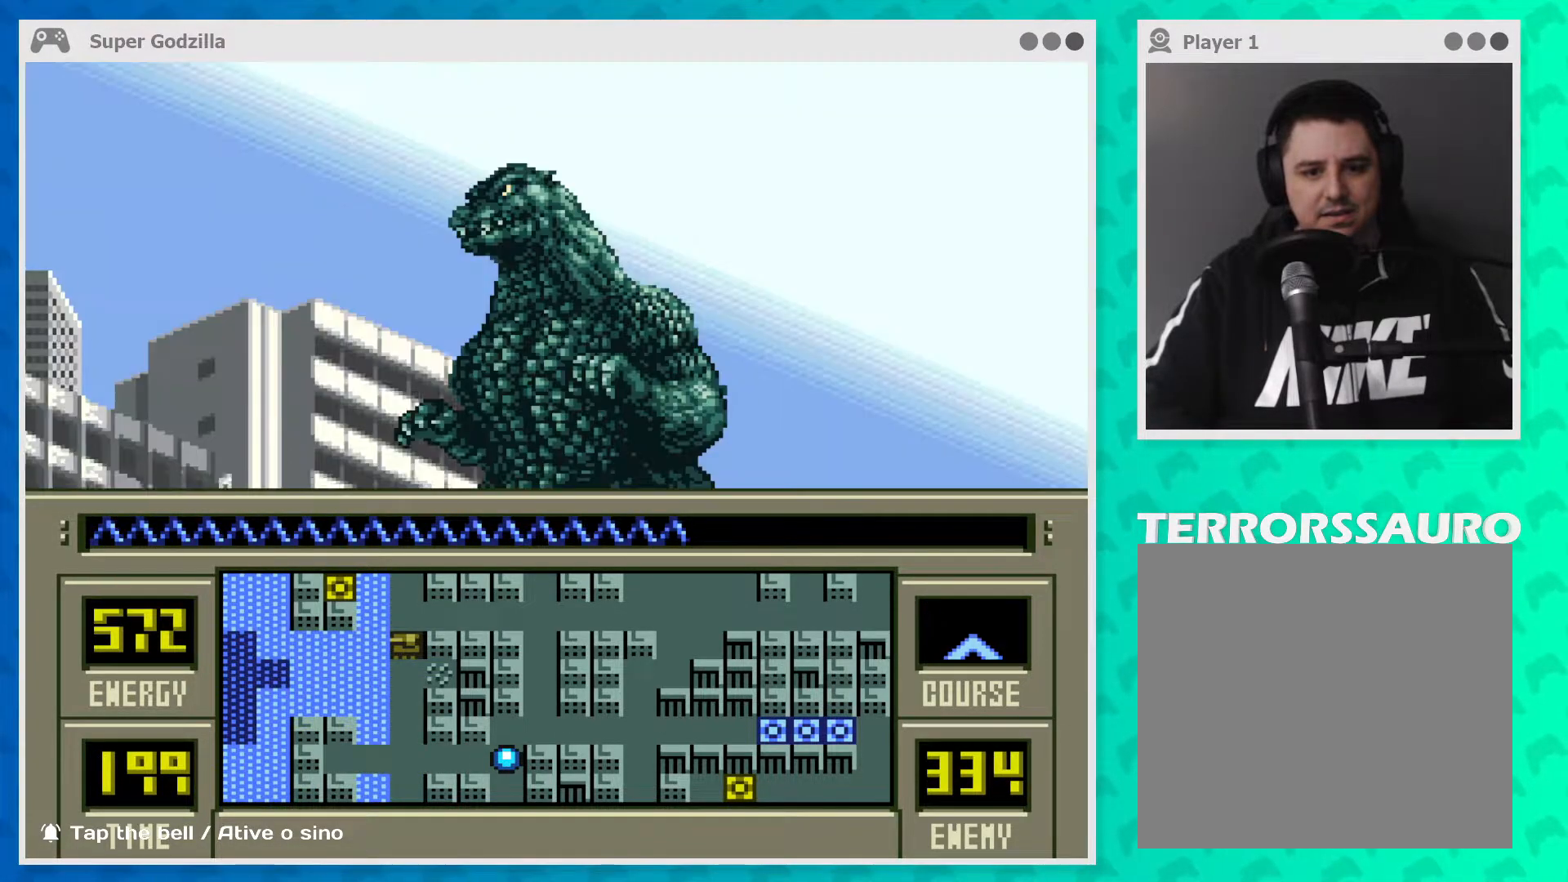
{"buttons": [], "left_stick": "center", "events": [[267, "left_stick", "center"]]}
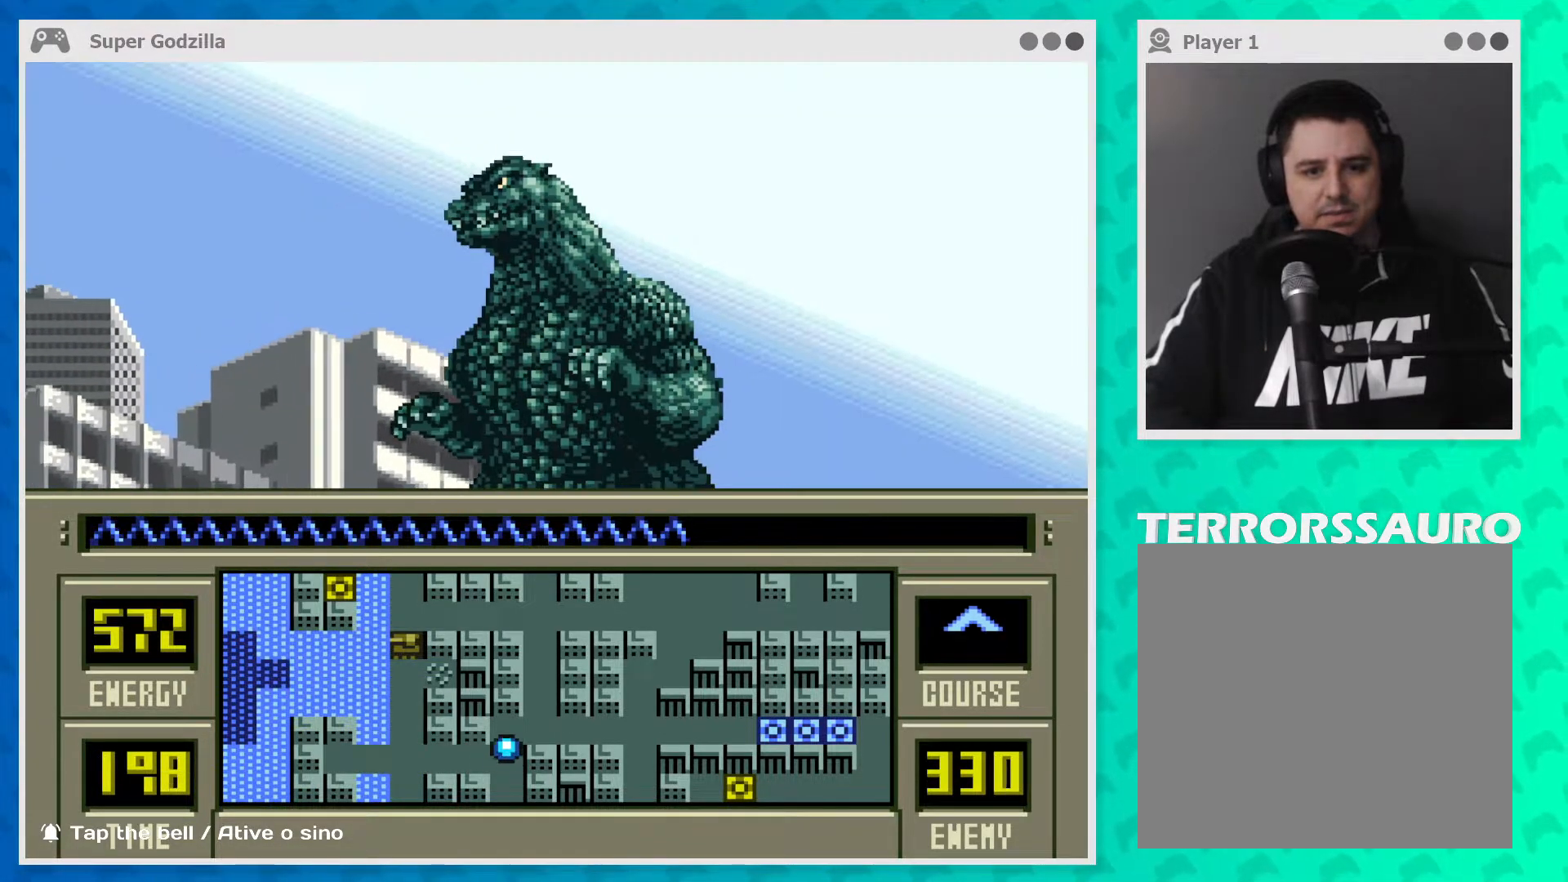
{"buttons": [], "left_stick": "right", "events": [[317, "left_stick", "right"]]}
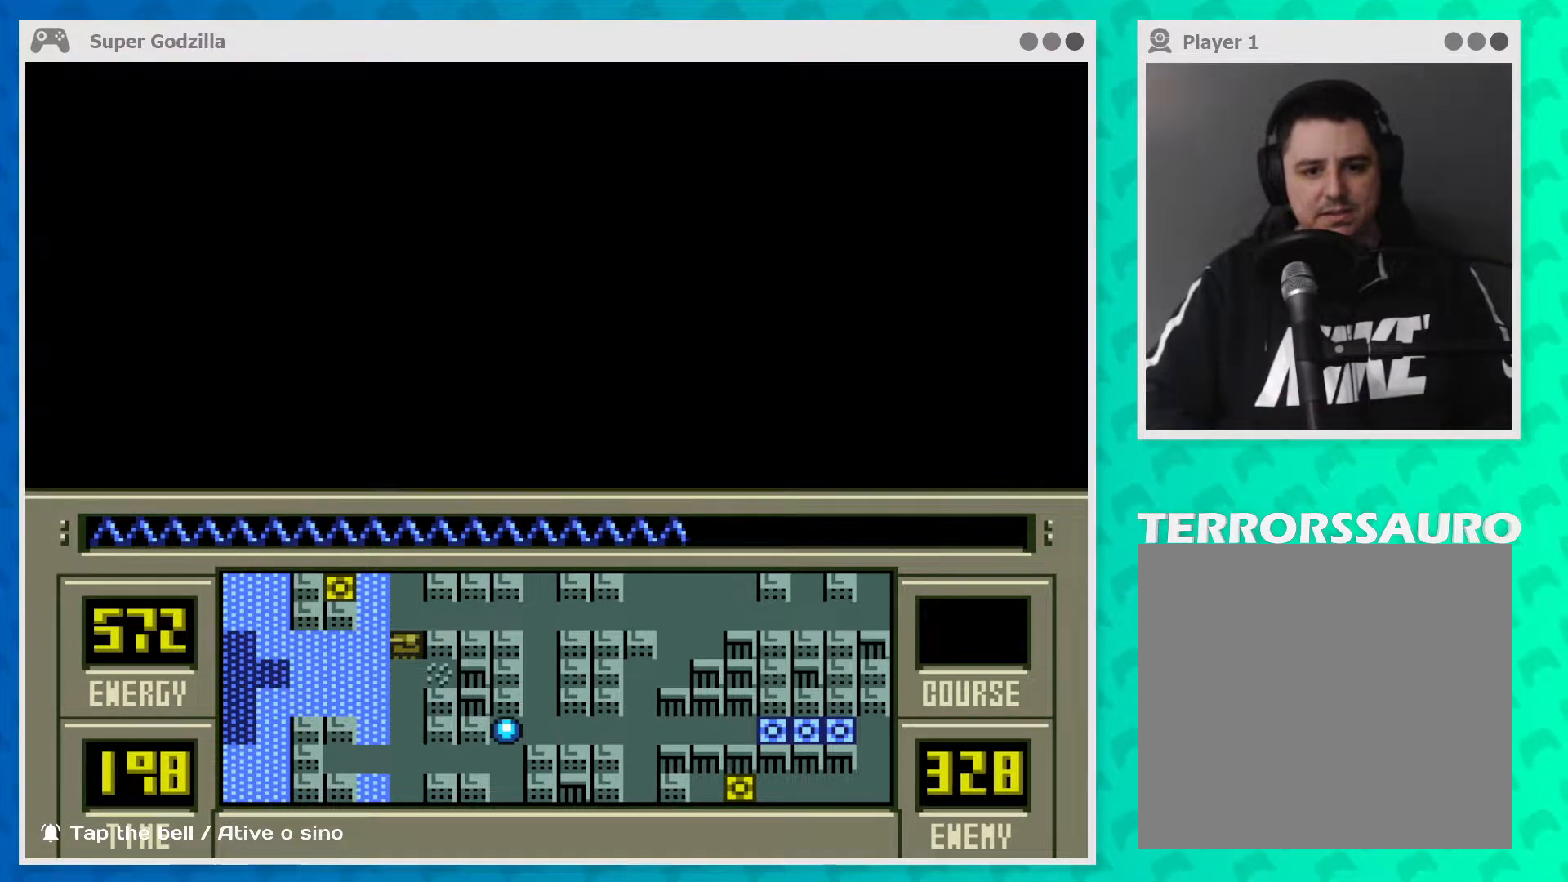
{"buttons": [], "left_stick": "right", "events": []}
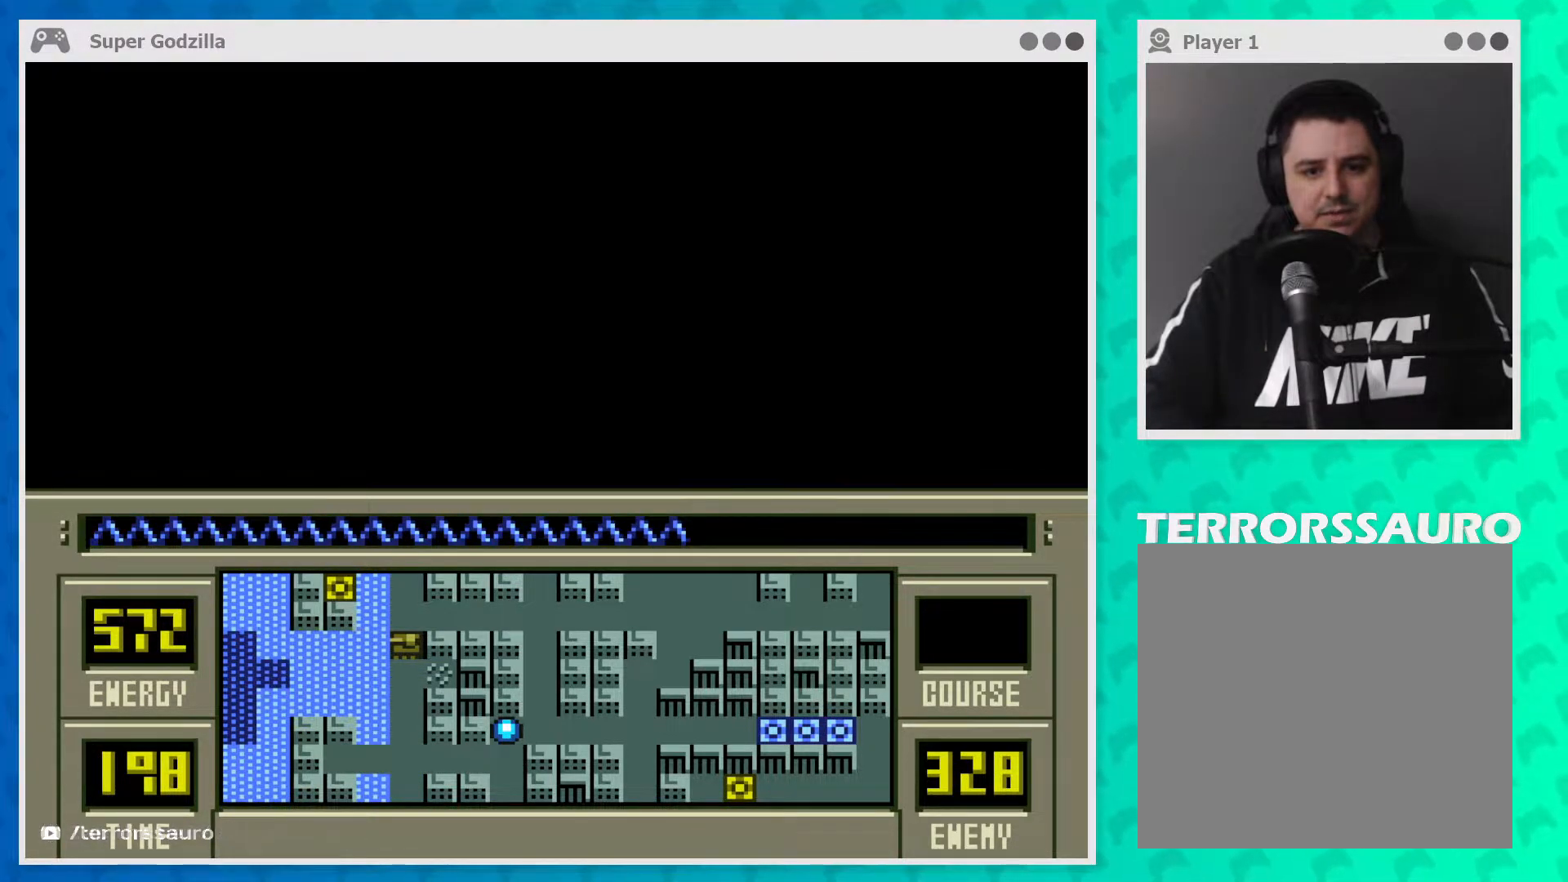
{"buttons": [], "left_stick": "right", "events": []}
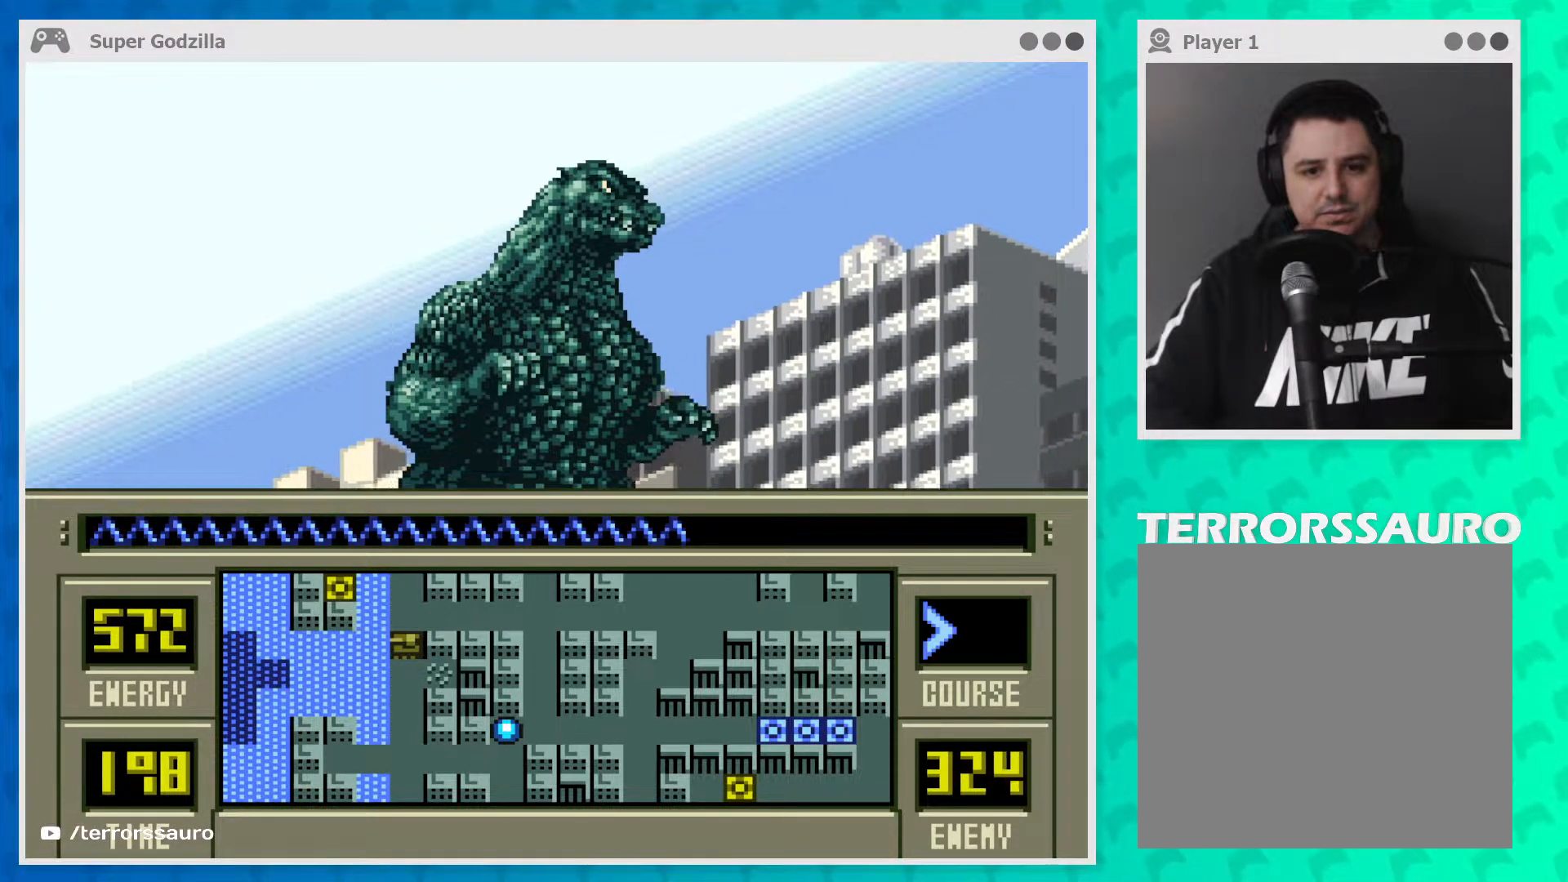
{"buttons": [], "left_stick": "center", "events": [[417, "left_stick", "center"]]}